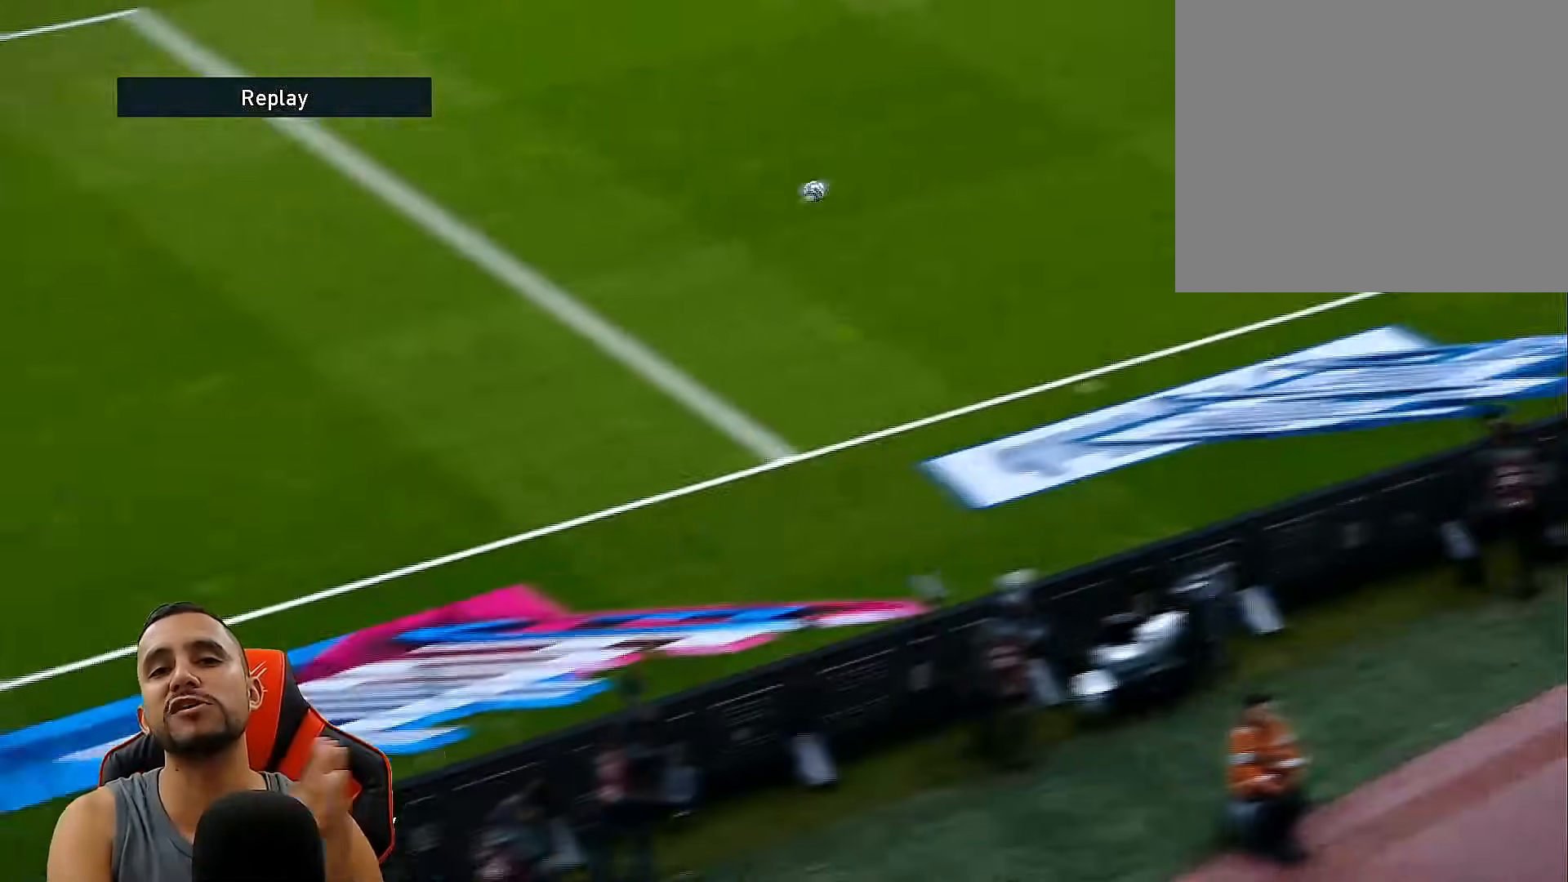
Gameplay with a controller (PlayStation layout); each line is a JSON object with the inputs held at the frame after it. "events" lists button and stick changes between this image and that frame as [ms after this image, input, new state], when the widget could be followed in between.
{"buttons": [], "left_stick": "center", "right_stick": "center", "events": []}
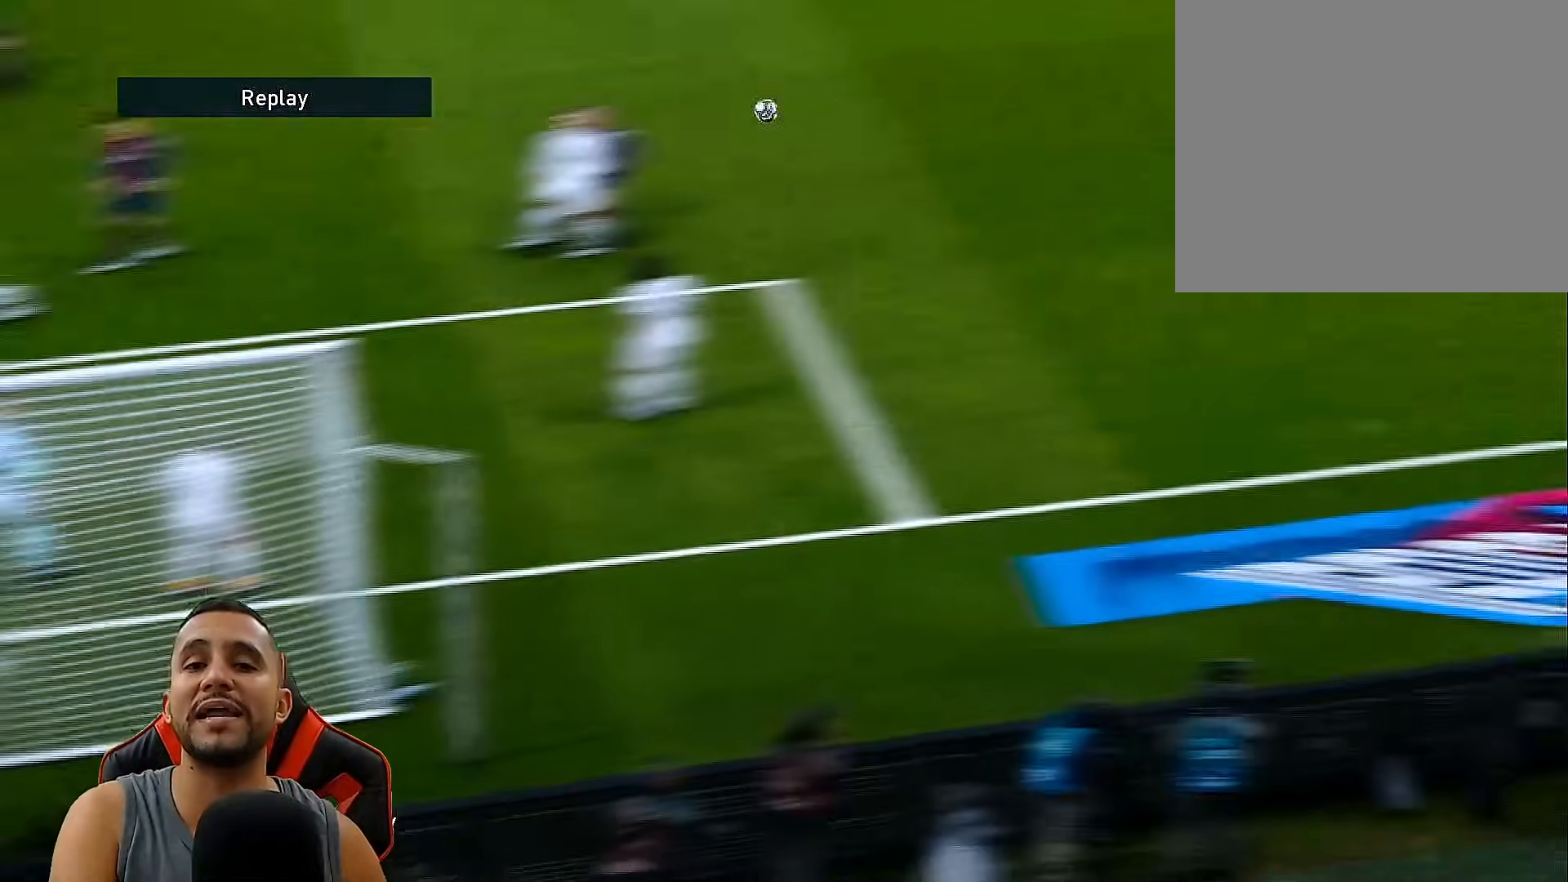
{"buttons": [], "left_stick": "center", "right_stick": "center", "events": []}
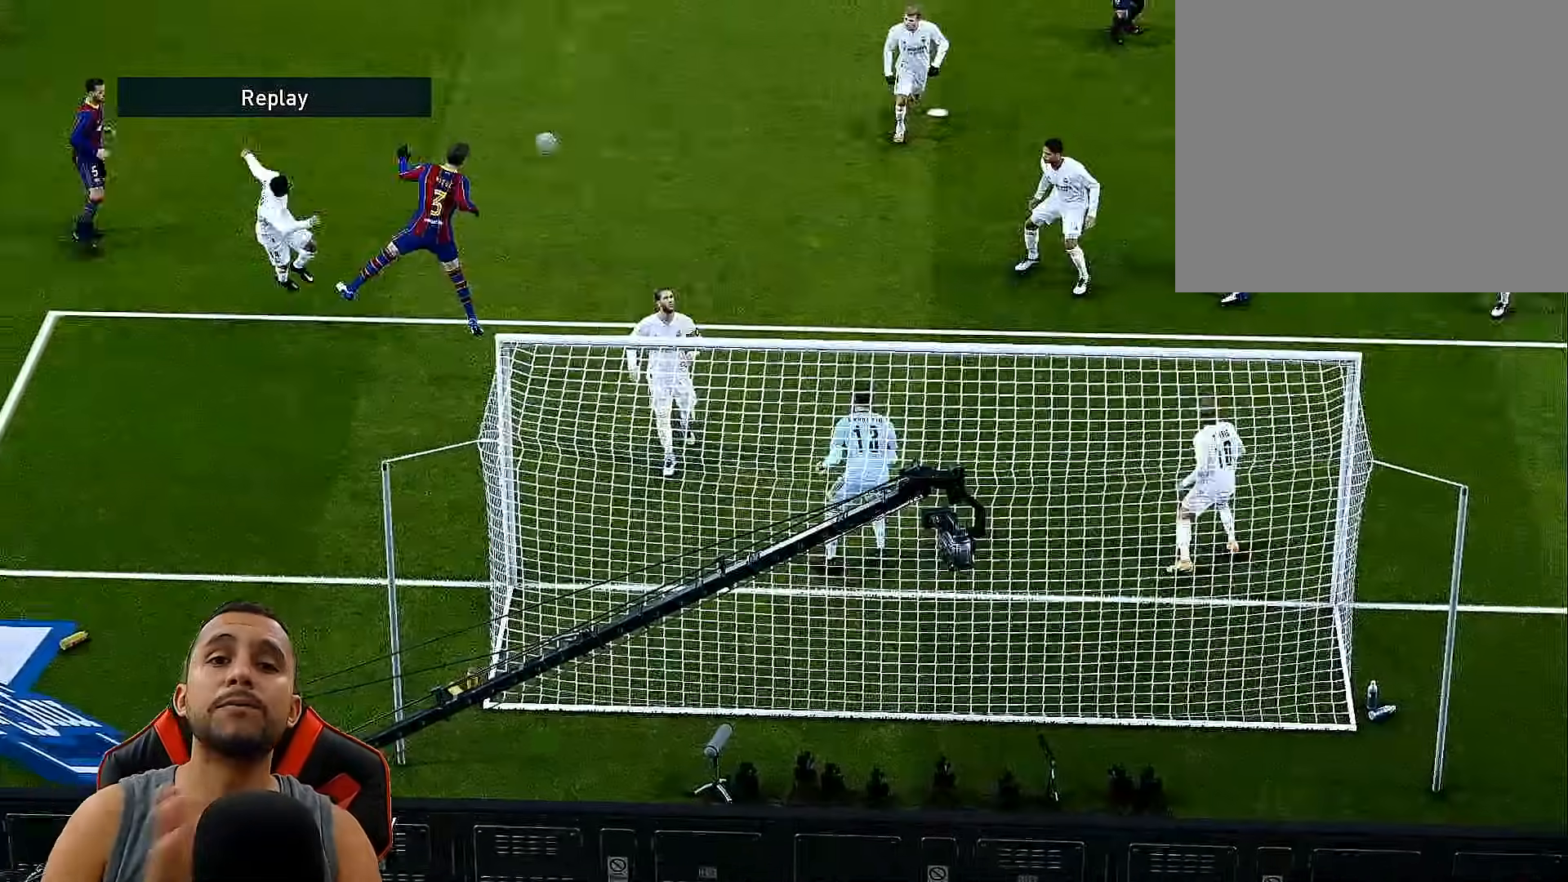
{"buttons": [], "left_stick": "center", "right_stick": "center", "events": []}
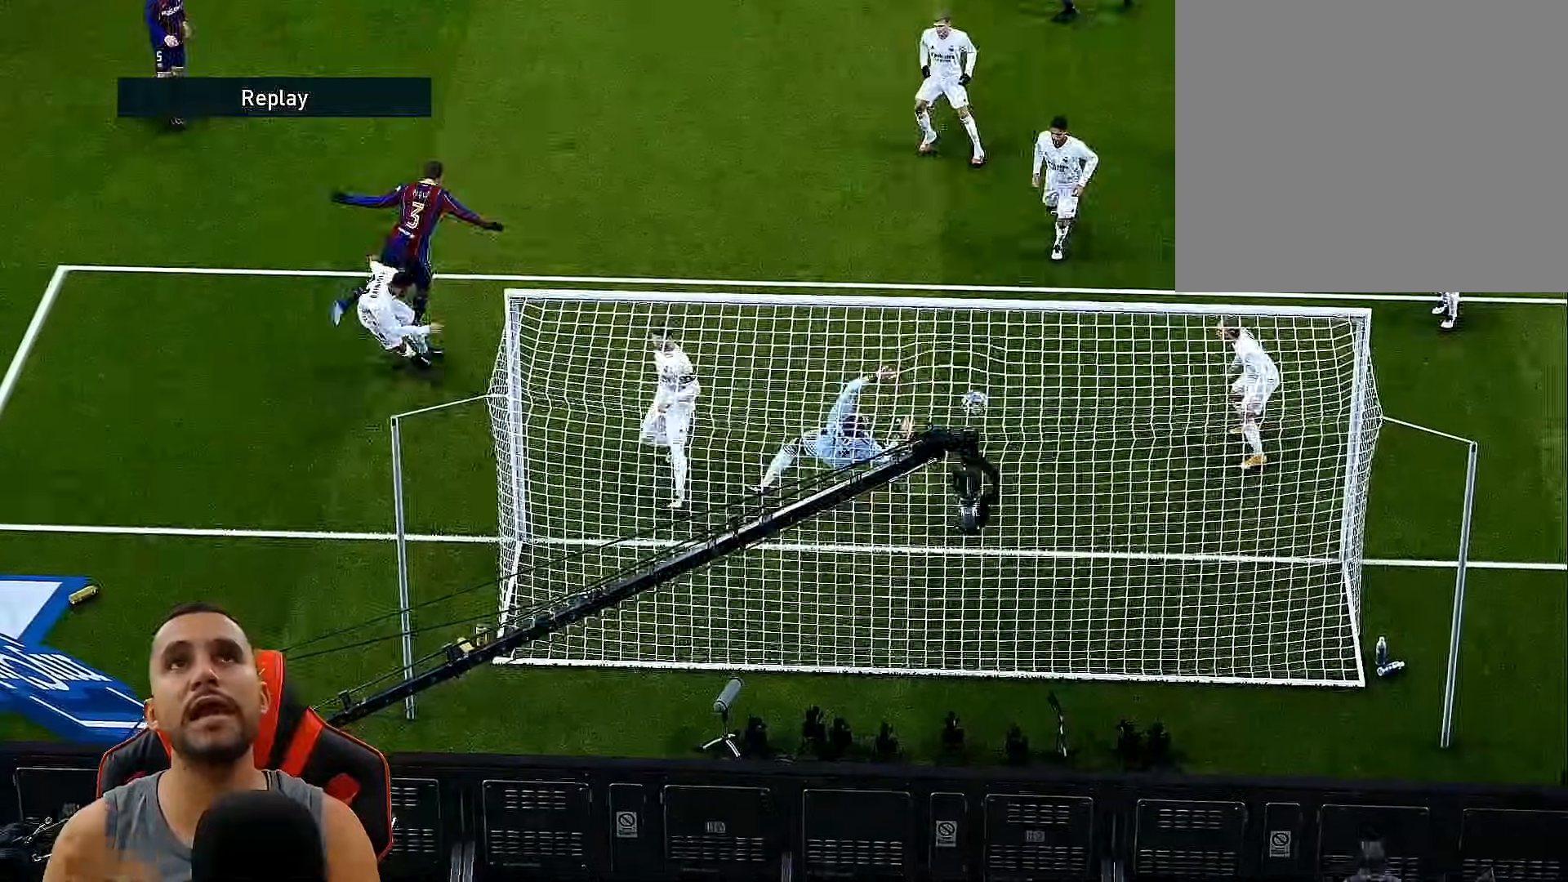
{"buttons": [], "left_stick": "center", "right_stick": "center", "events": []}
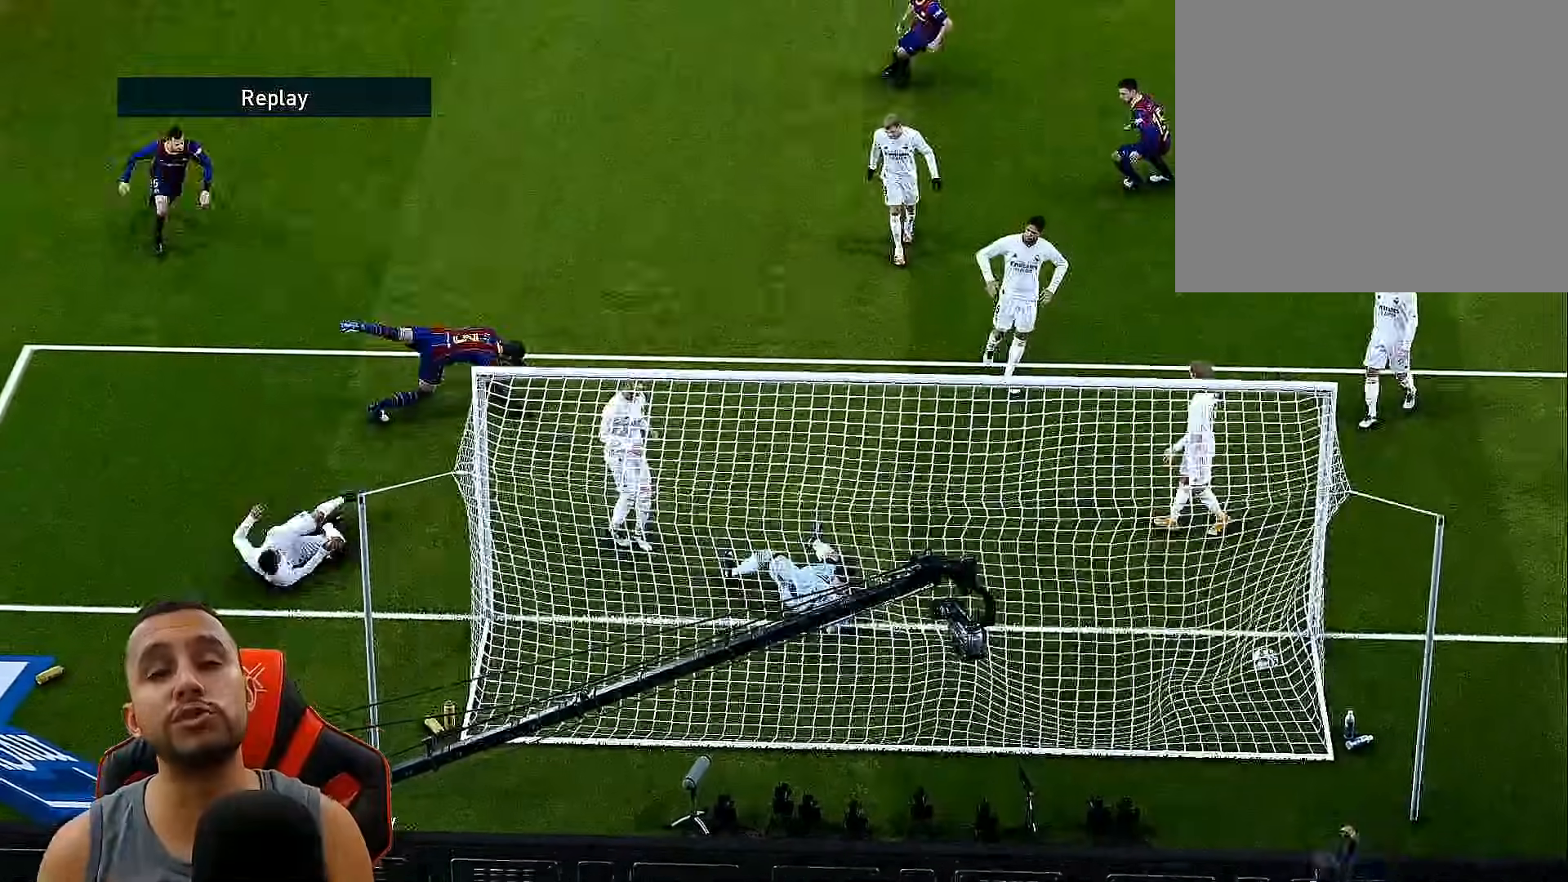
{"buttons": [], "left_stick": "center", "right_stick": "center", "events": []}
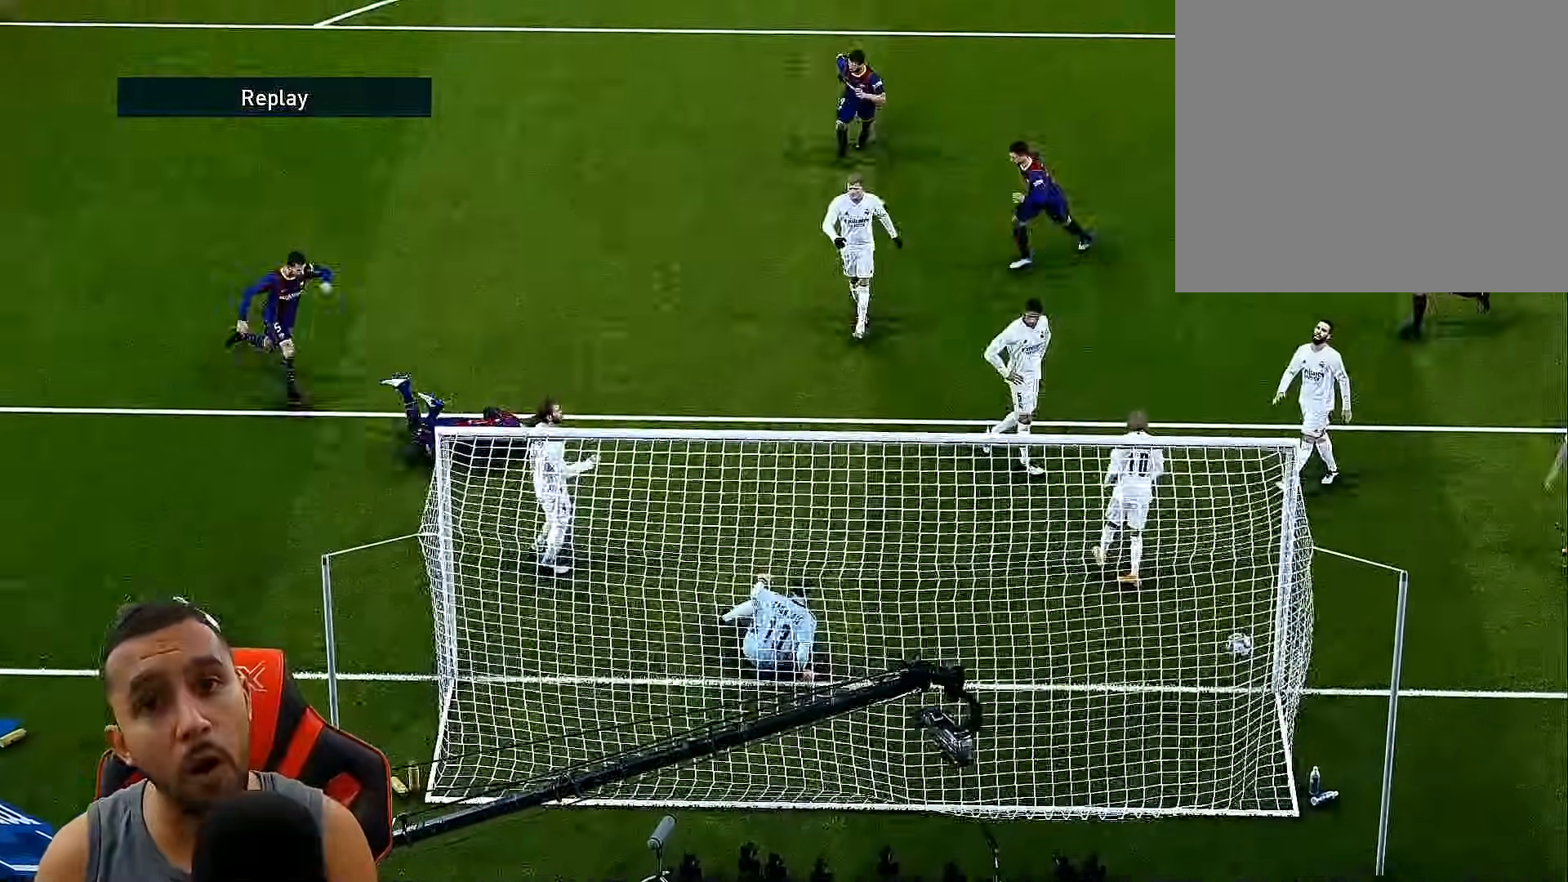
{"buttons": [], "left_stick": "center", "right_stick": "center", "events": []}
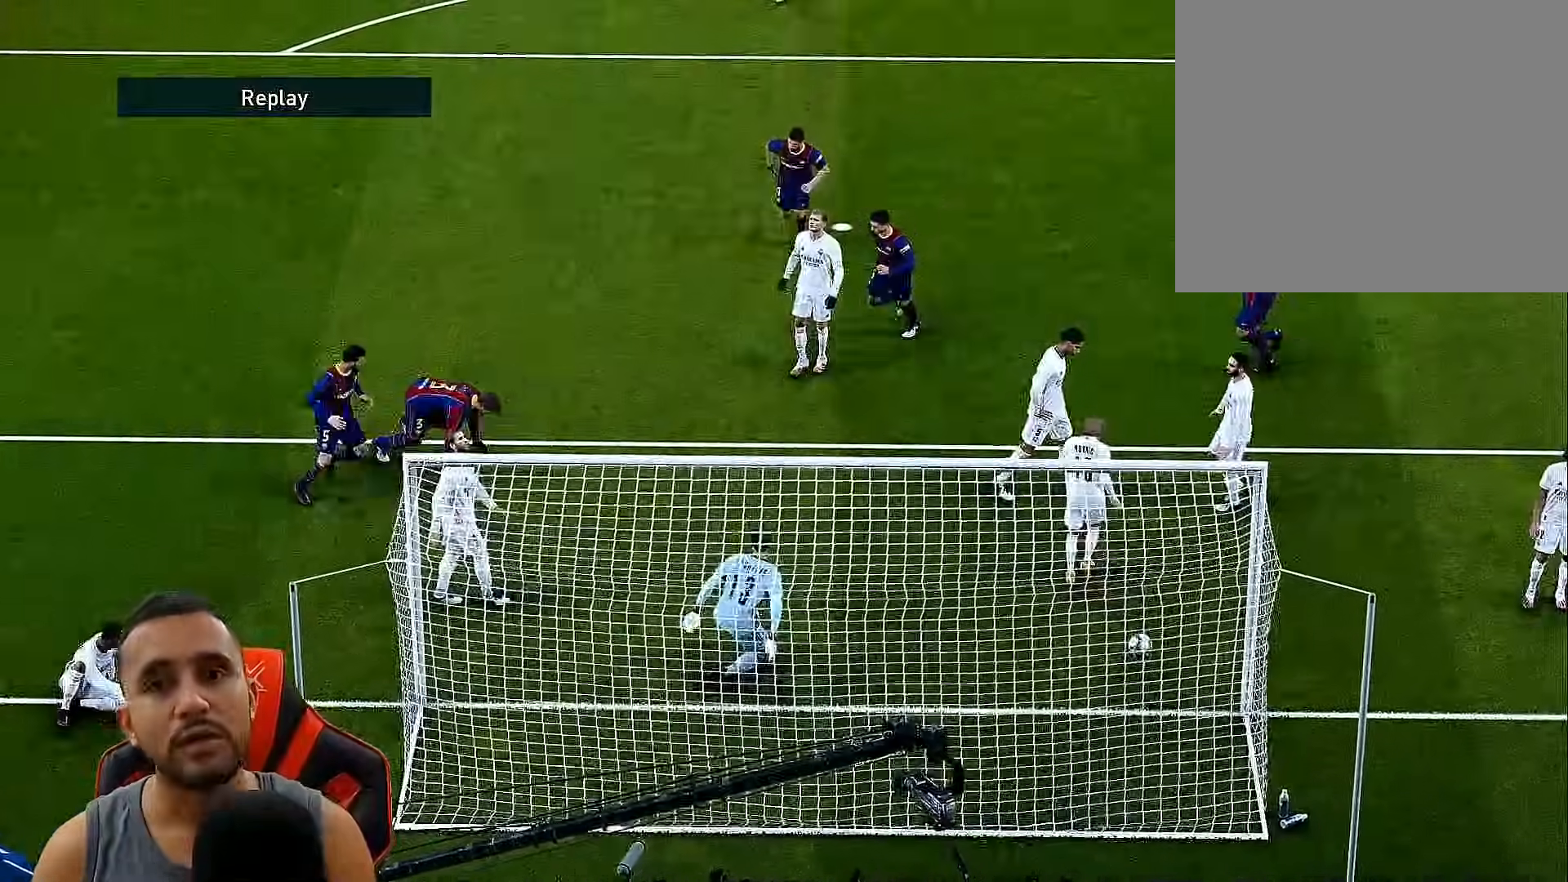
{"buttons": [], "left_stick": "center", "right_stick": "center", "events": []}
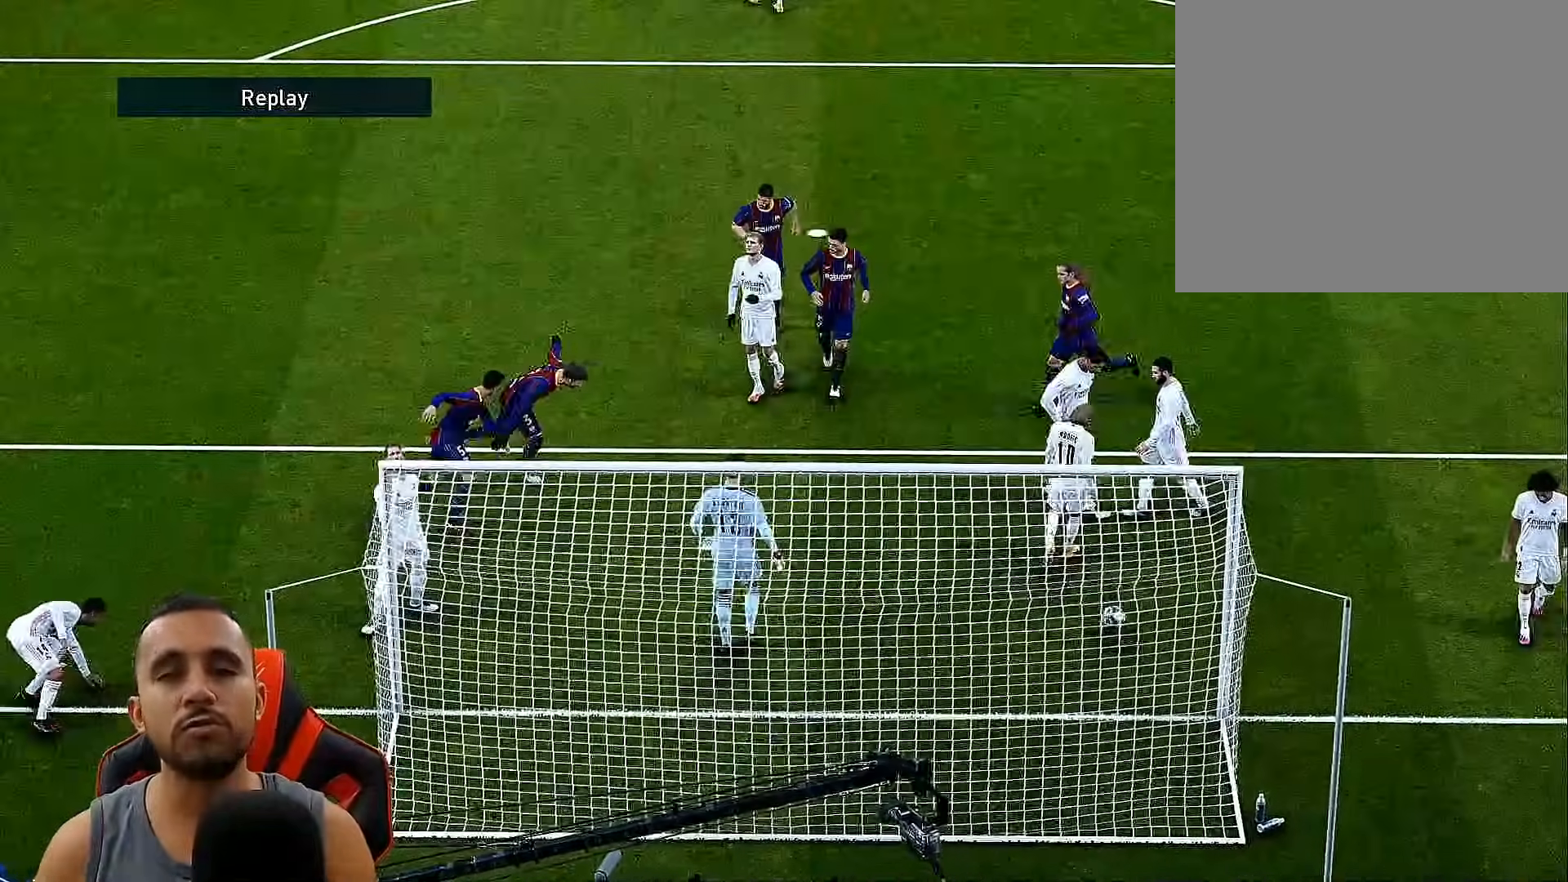
{"buttons": [], "left_stick": "center", "right_stick": "center", "events": []}
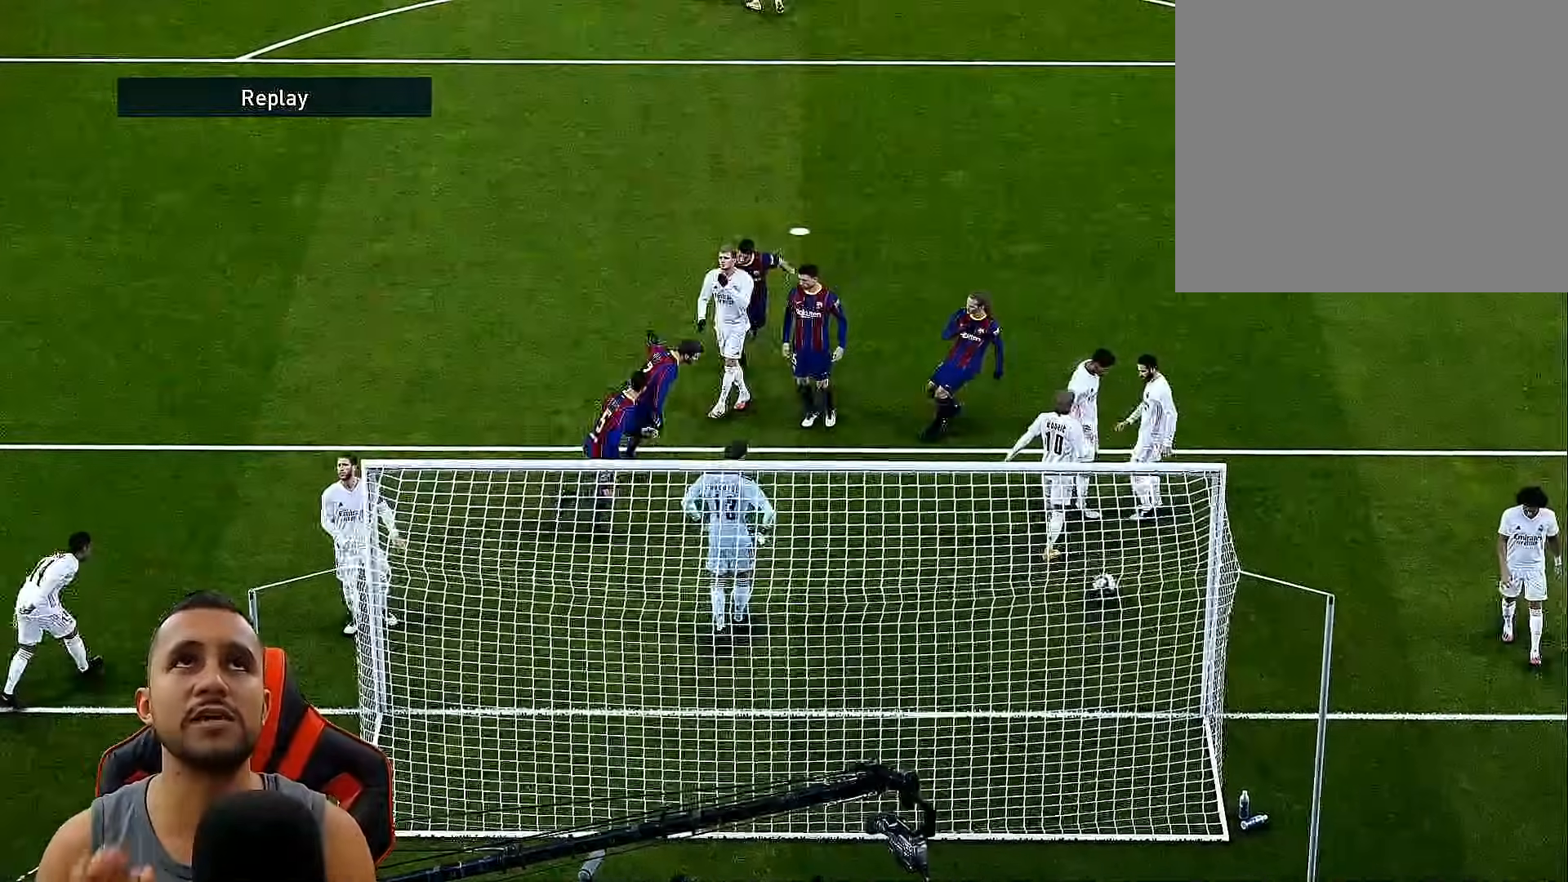
{"buttons": [], "left_stick": "center", "right_stick": "center", "events": []}
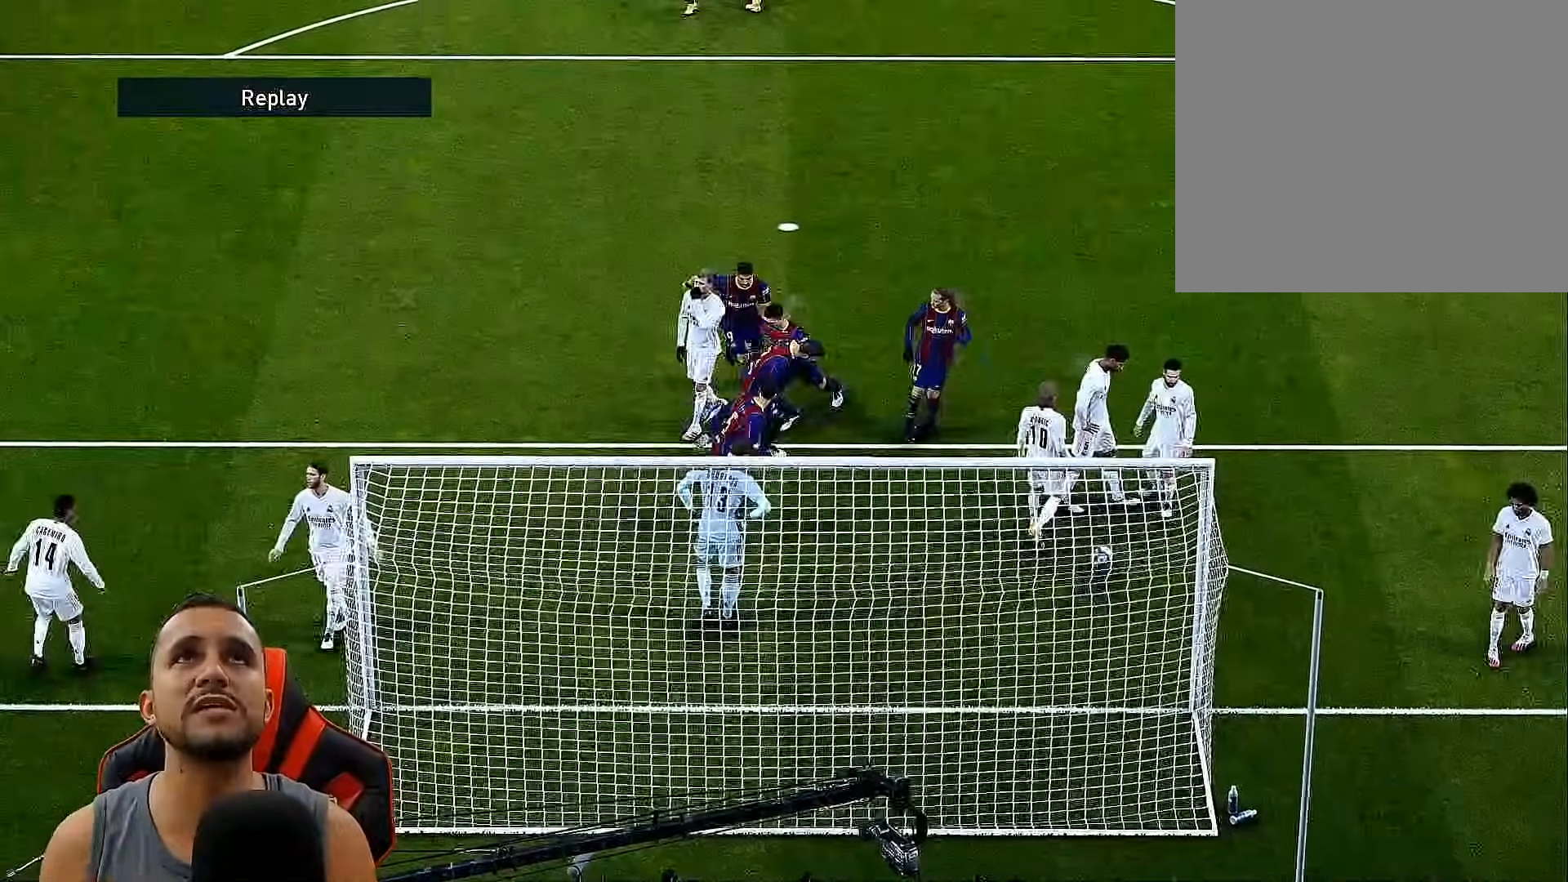
{"buttons": [], "left_stick": "center", "right_stick": "center", "events": [[233, "CROSS", "down"], [467, "CROSS", "up"]]}
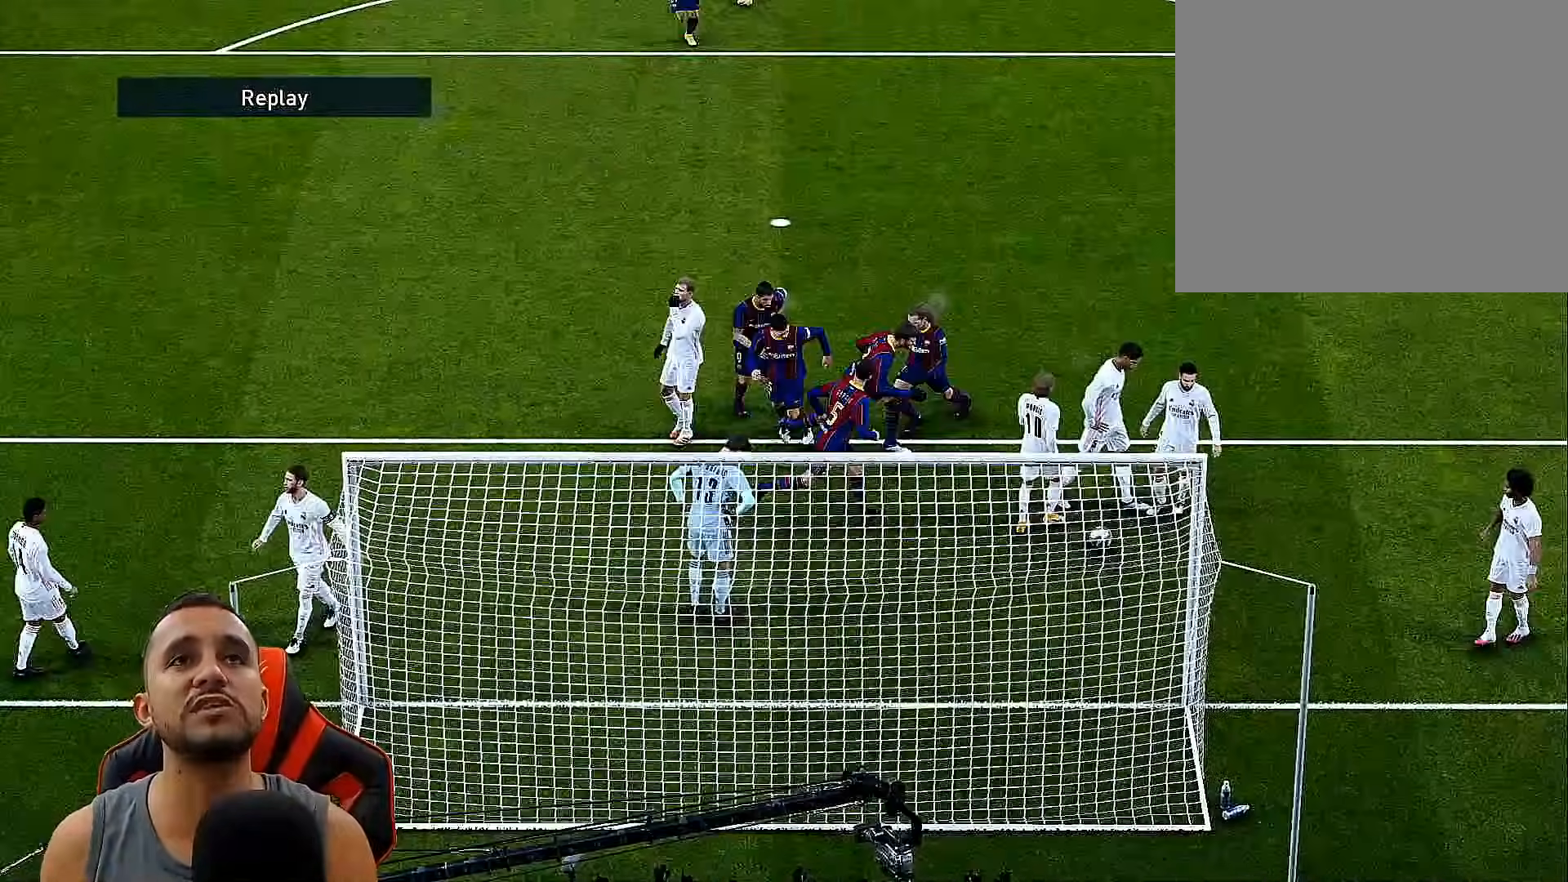
{"buttons": [], "left_stick": "center", "right_stick": "center", "events": []}
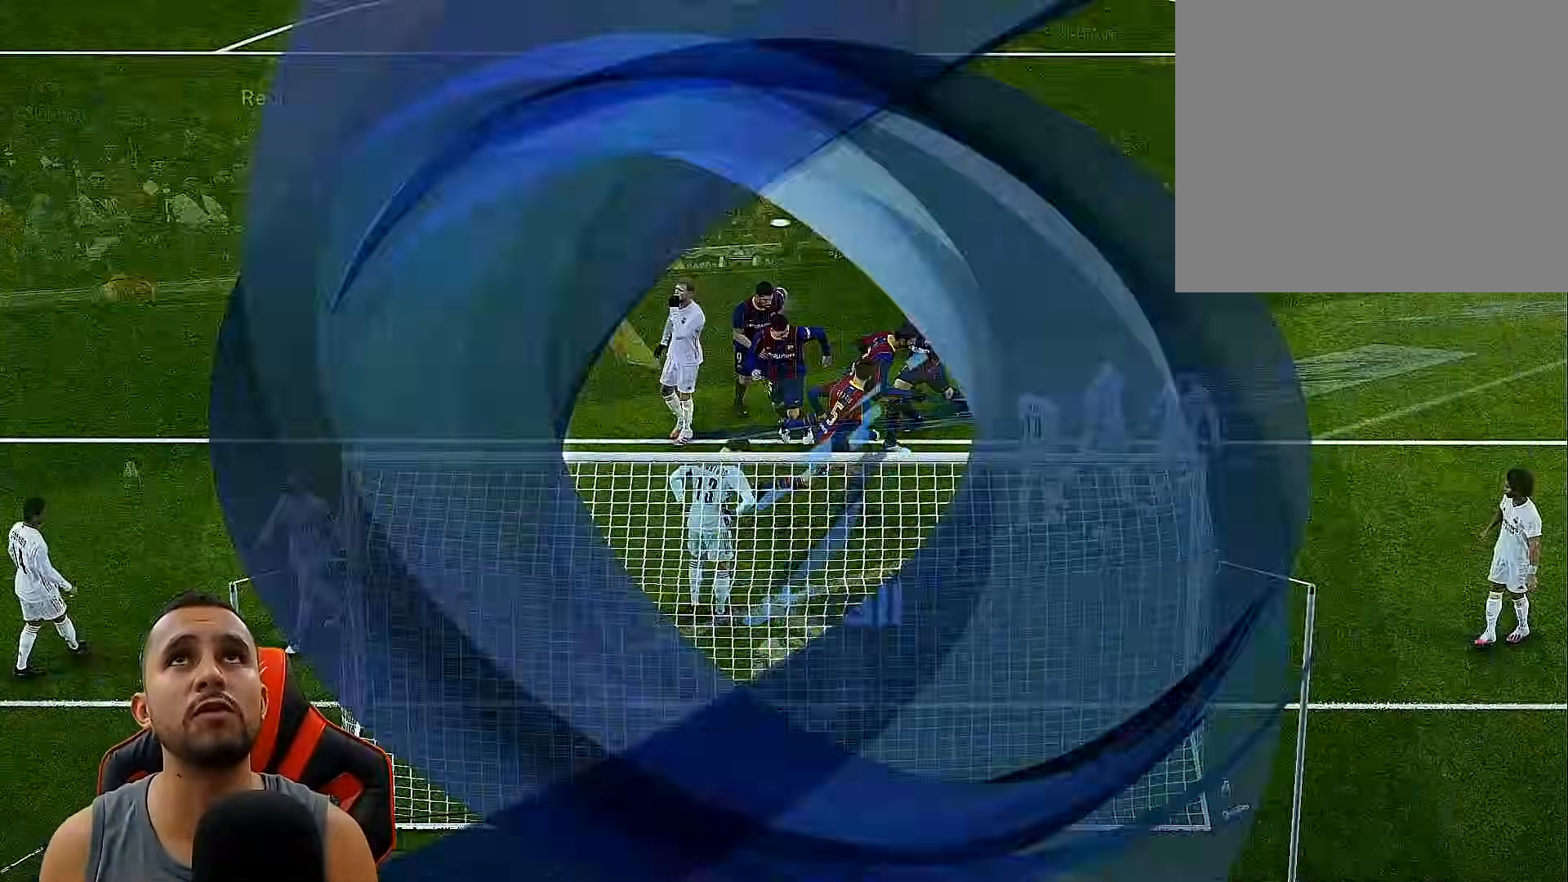
{"buttons": [], "left_stick": "center", "right_stick": "center", "events": []}
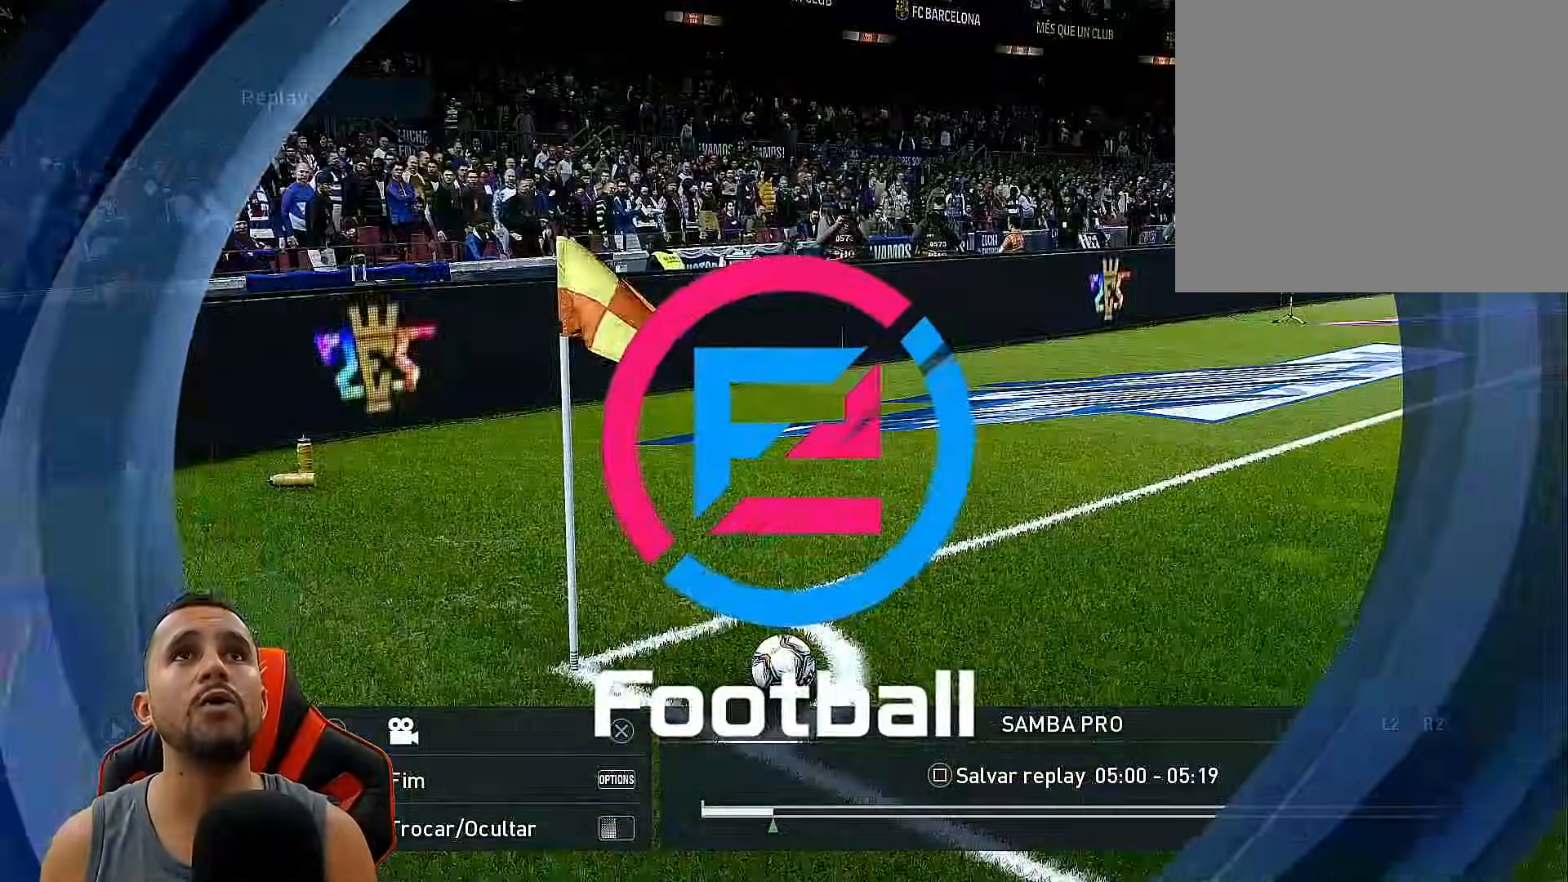
{"buttons": [], "left_stick": "center", "right_stick": "center", "events": []}
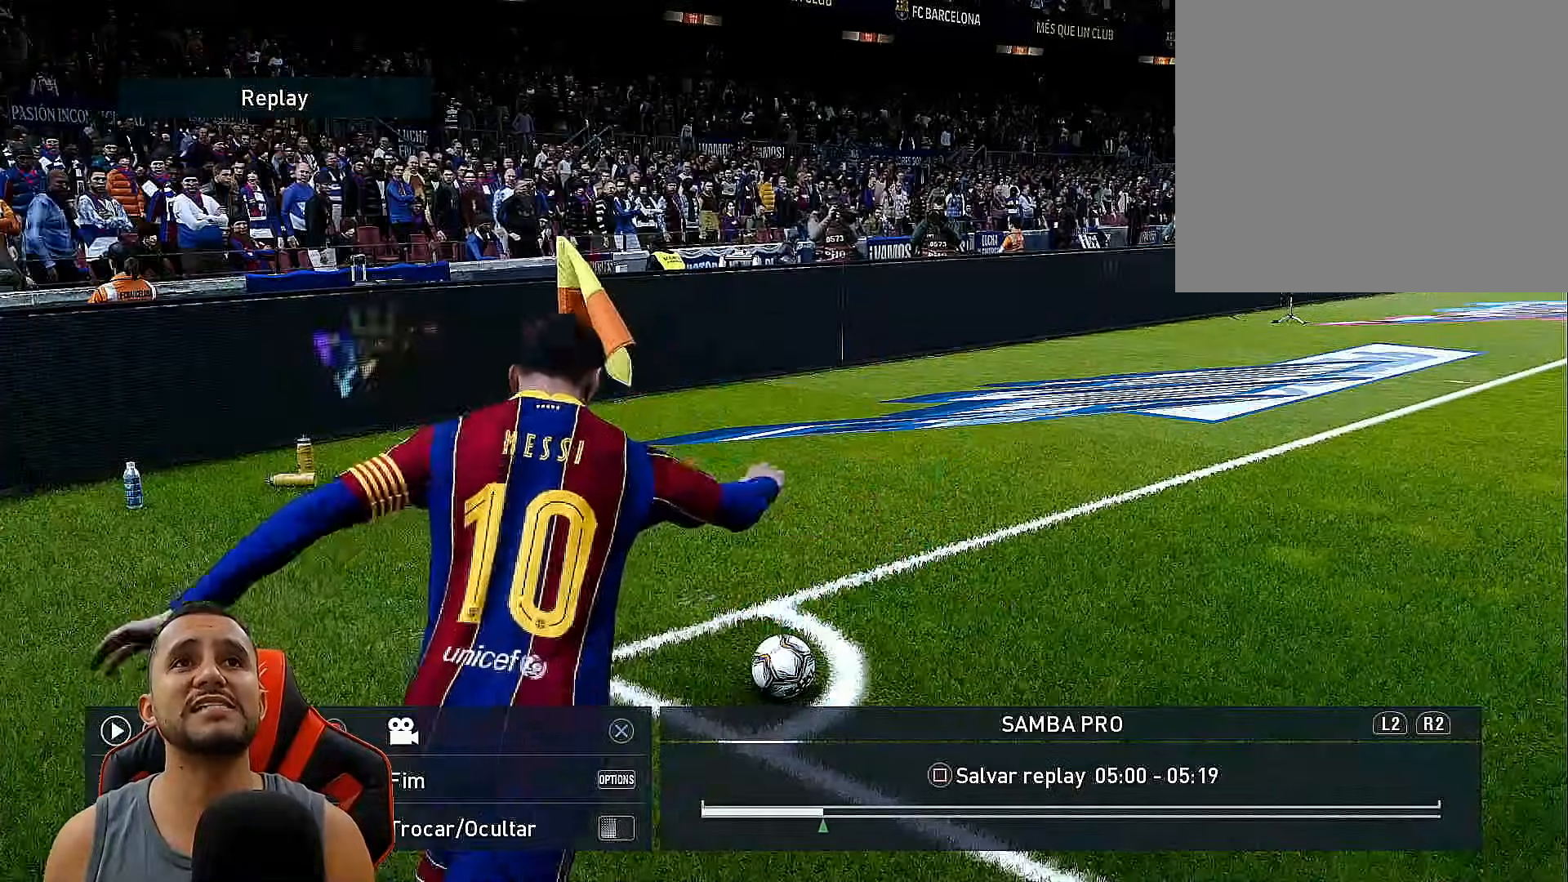
{"buttons": ["TOUCHPAD"], "left_stick": "center", "right_stick": "center", "events": [[367, "TOUCHPAD", "down"]]}
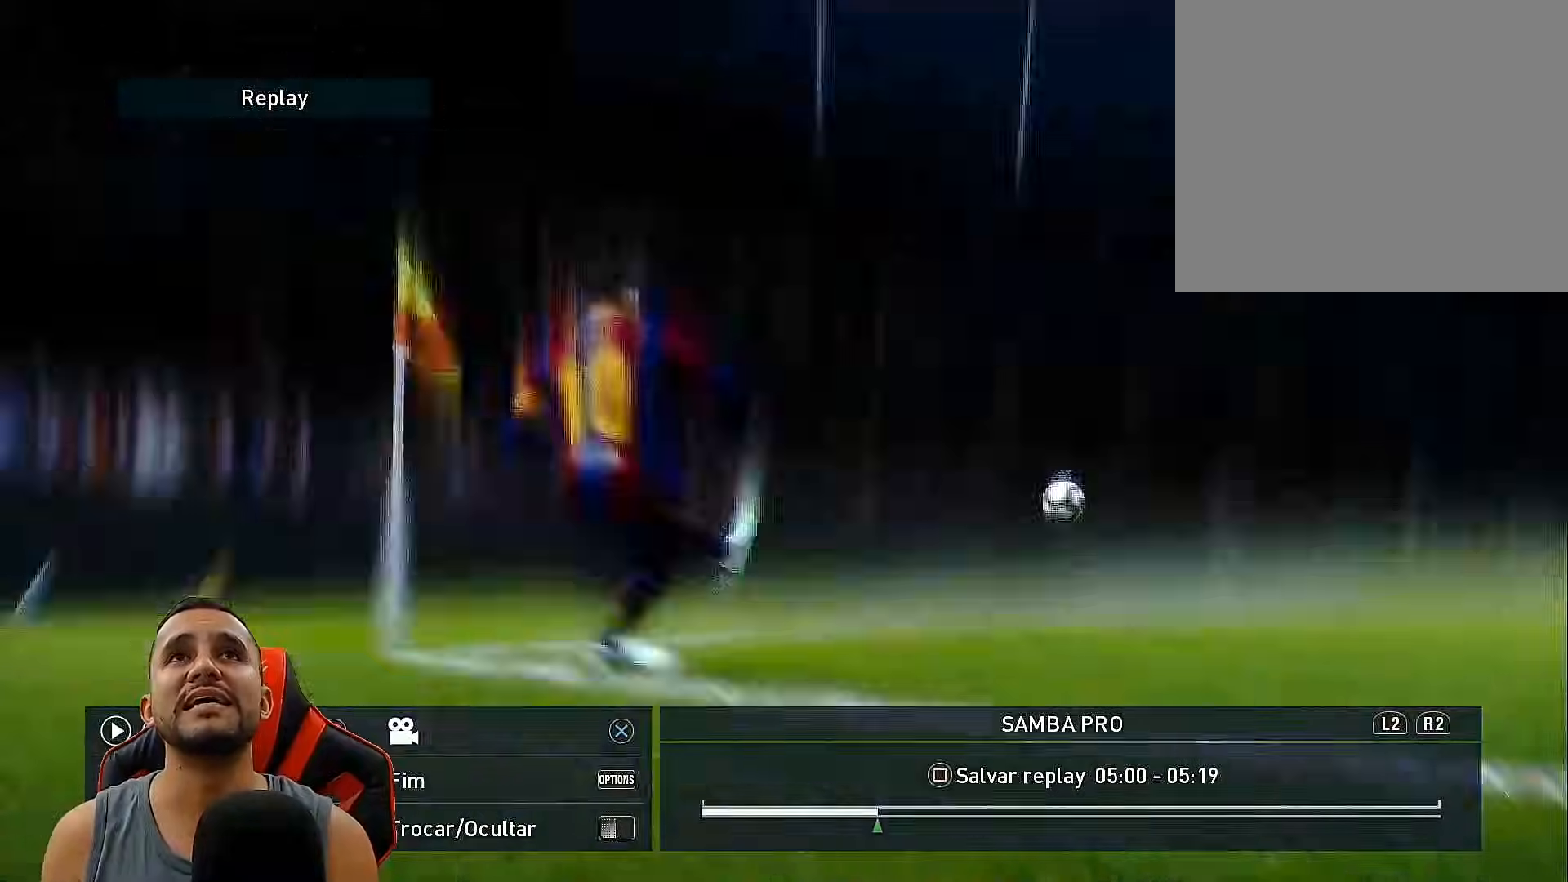
{"buttons": [], "left_stick": "center", "right_stick": "center", "events": [[133, "TOUCHPAD", "up"]]}
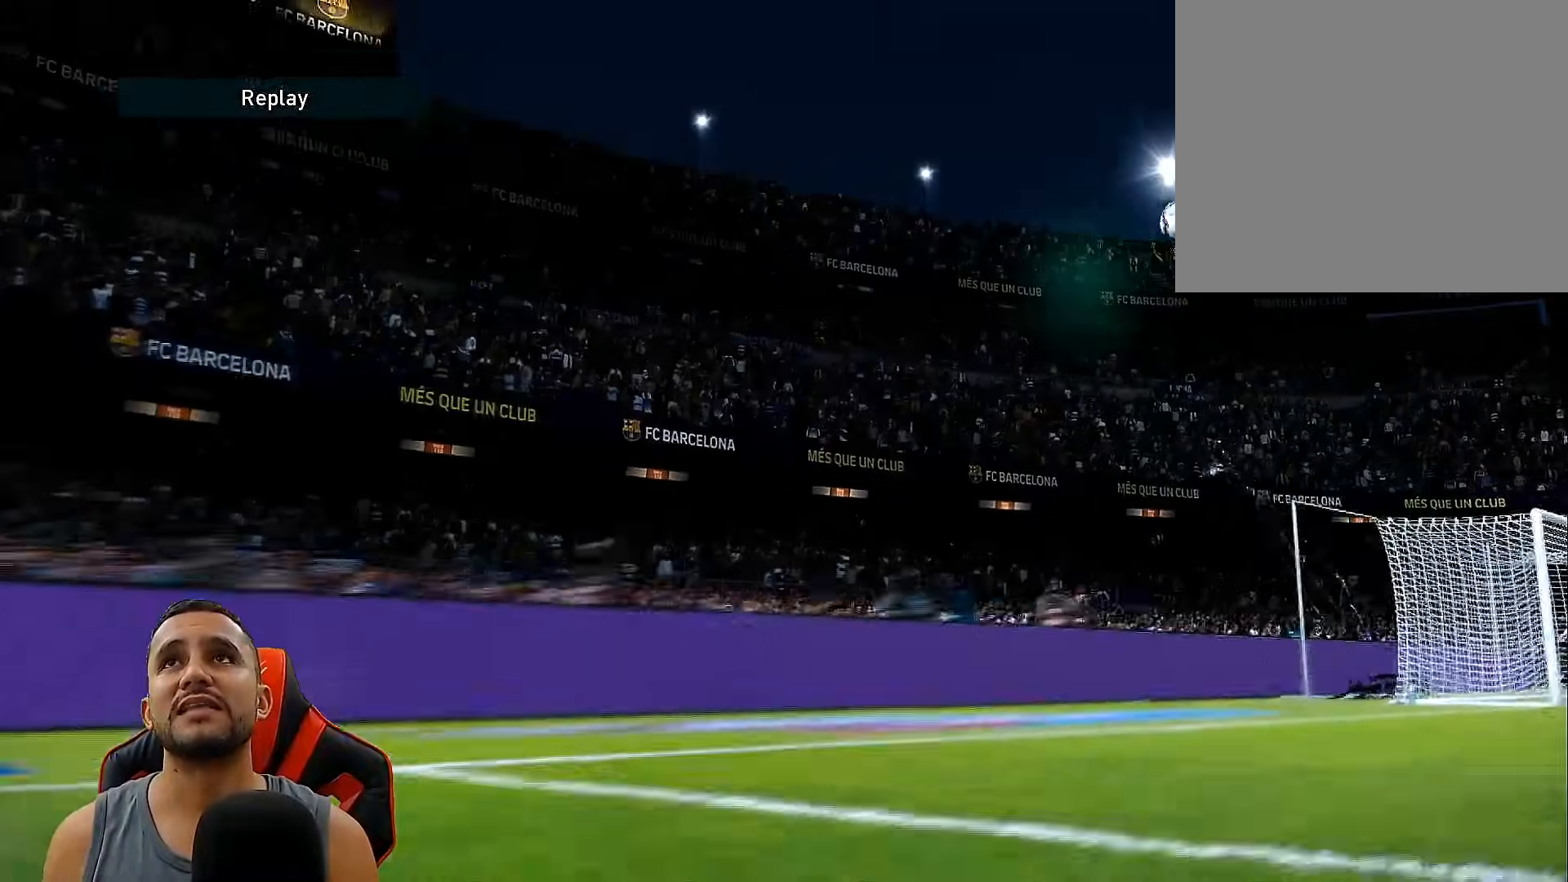
{"buttons": [], "left_stick": "center", "right_stick": "center", "events": []}
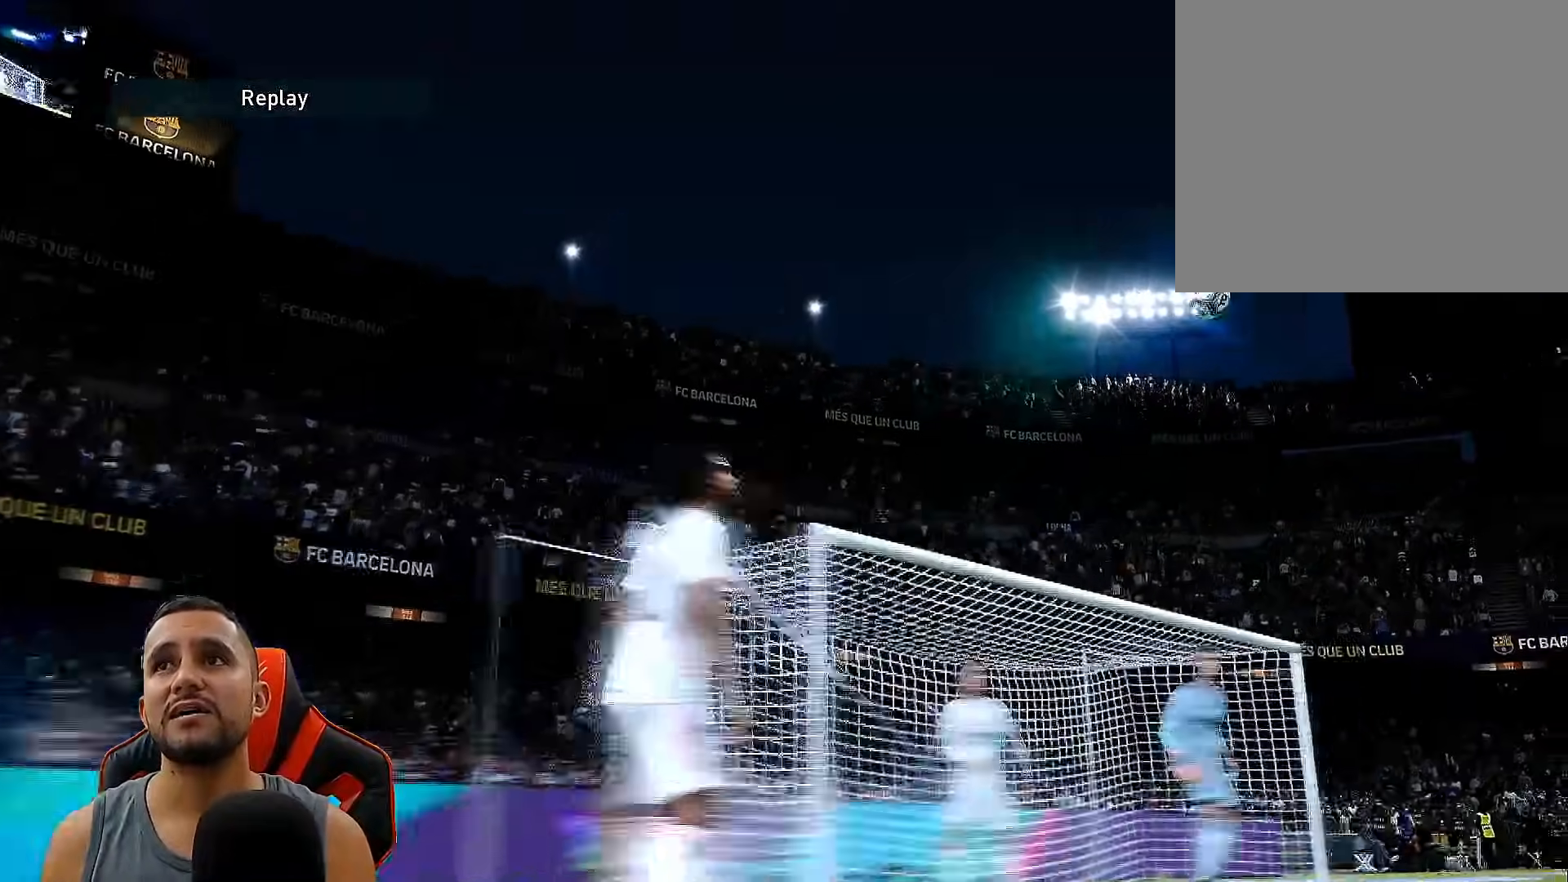
{"buttons": [], "left_stick": "down-left", "right_stick": "center", "events": [[67, "left_stick", "left"], [400, "left_stick", "down-left"]]}
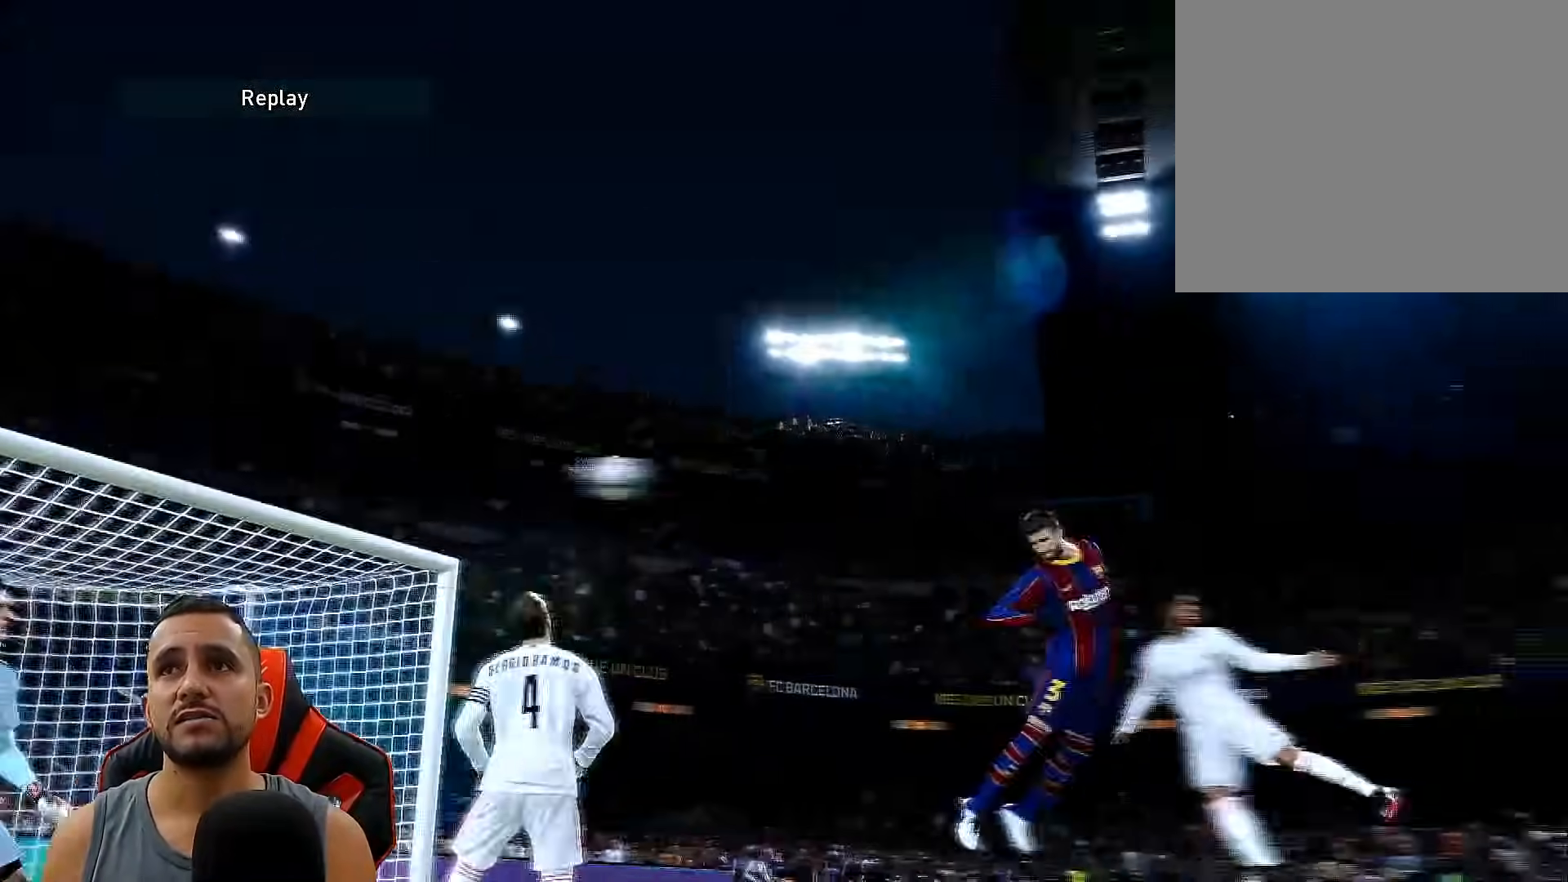
{"buttons": [], "left_stick": "center", "right_stick": "center", "events": [[450, "left_stick", "center"]]}
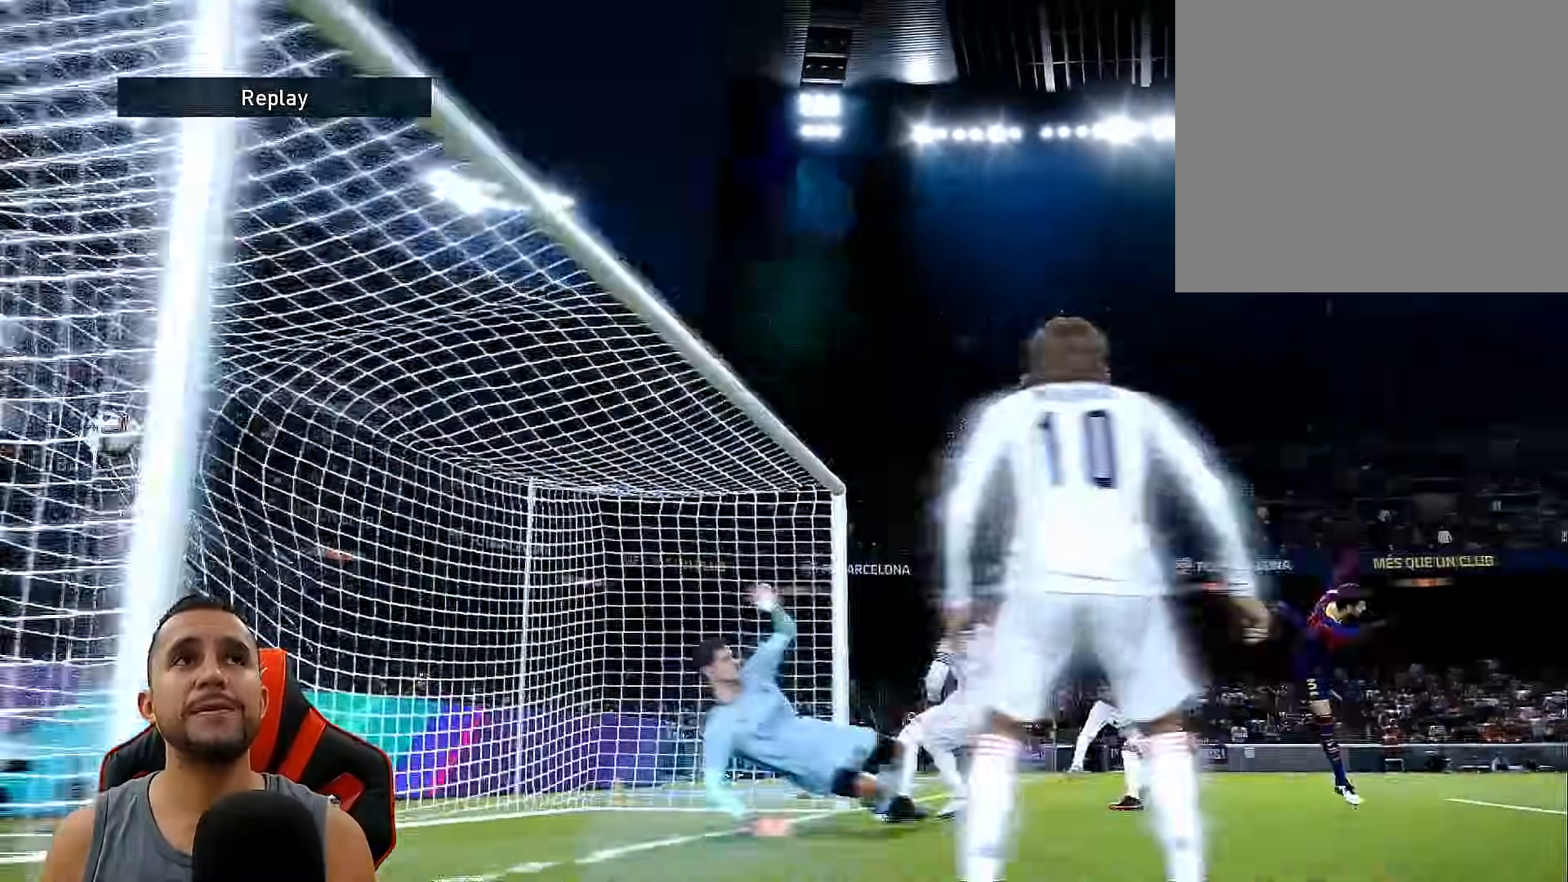
{"buttons": [], "left_stick": "center", "right_stick": "center", "events": []}
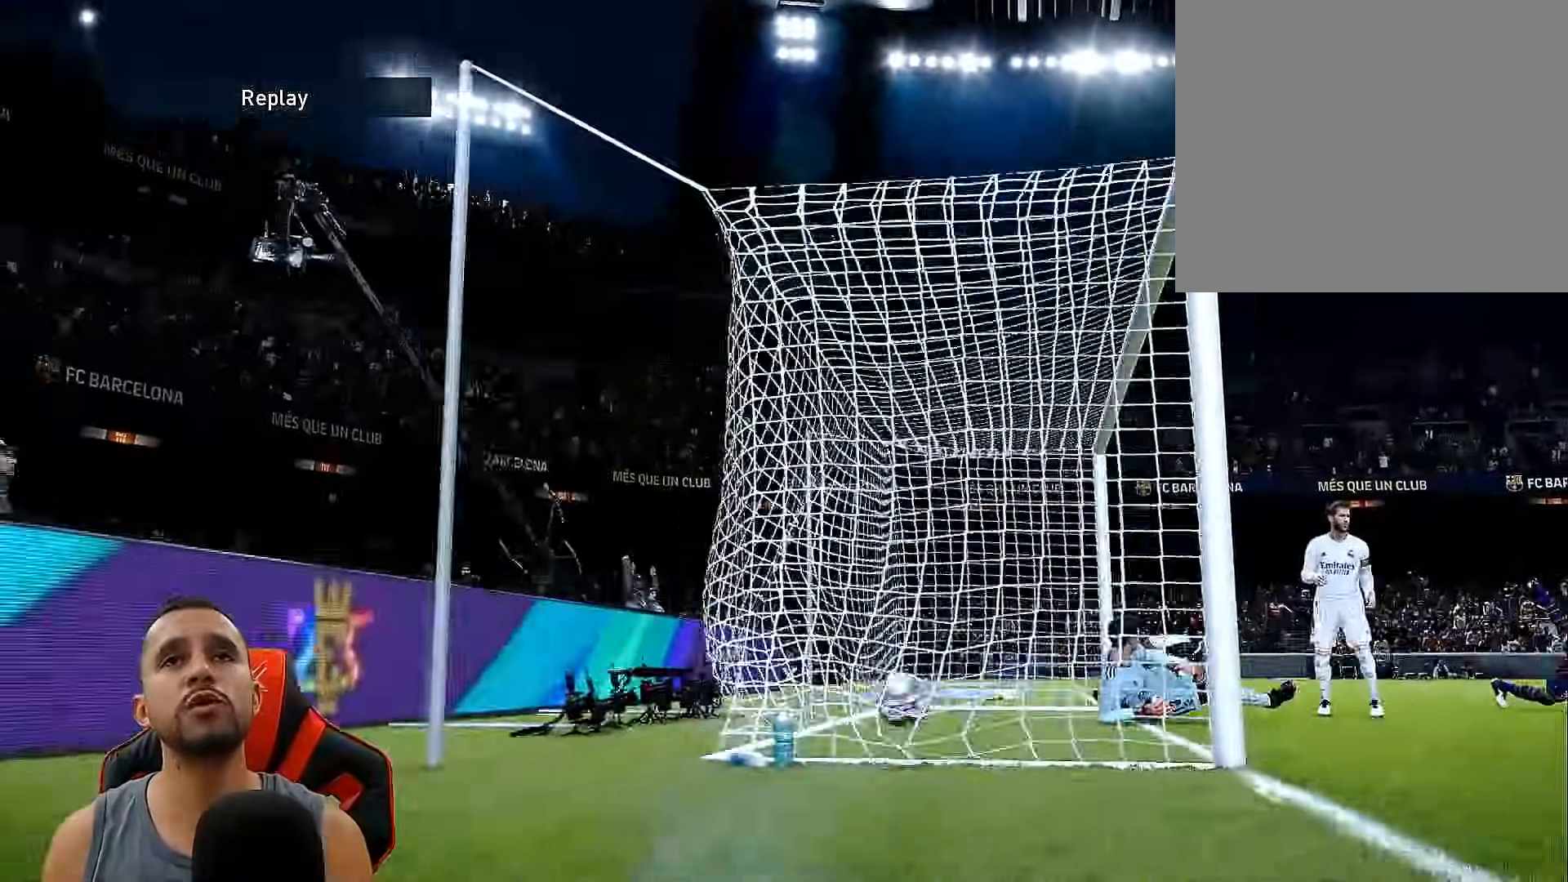
{"buttons": ["DPAD_LEFT"], "left_stick": "center", "right_stick": "center", "events": [[17, "DPAD_LEFT", "down"]]}
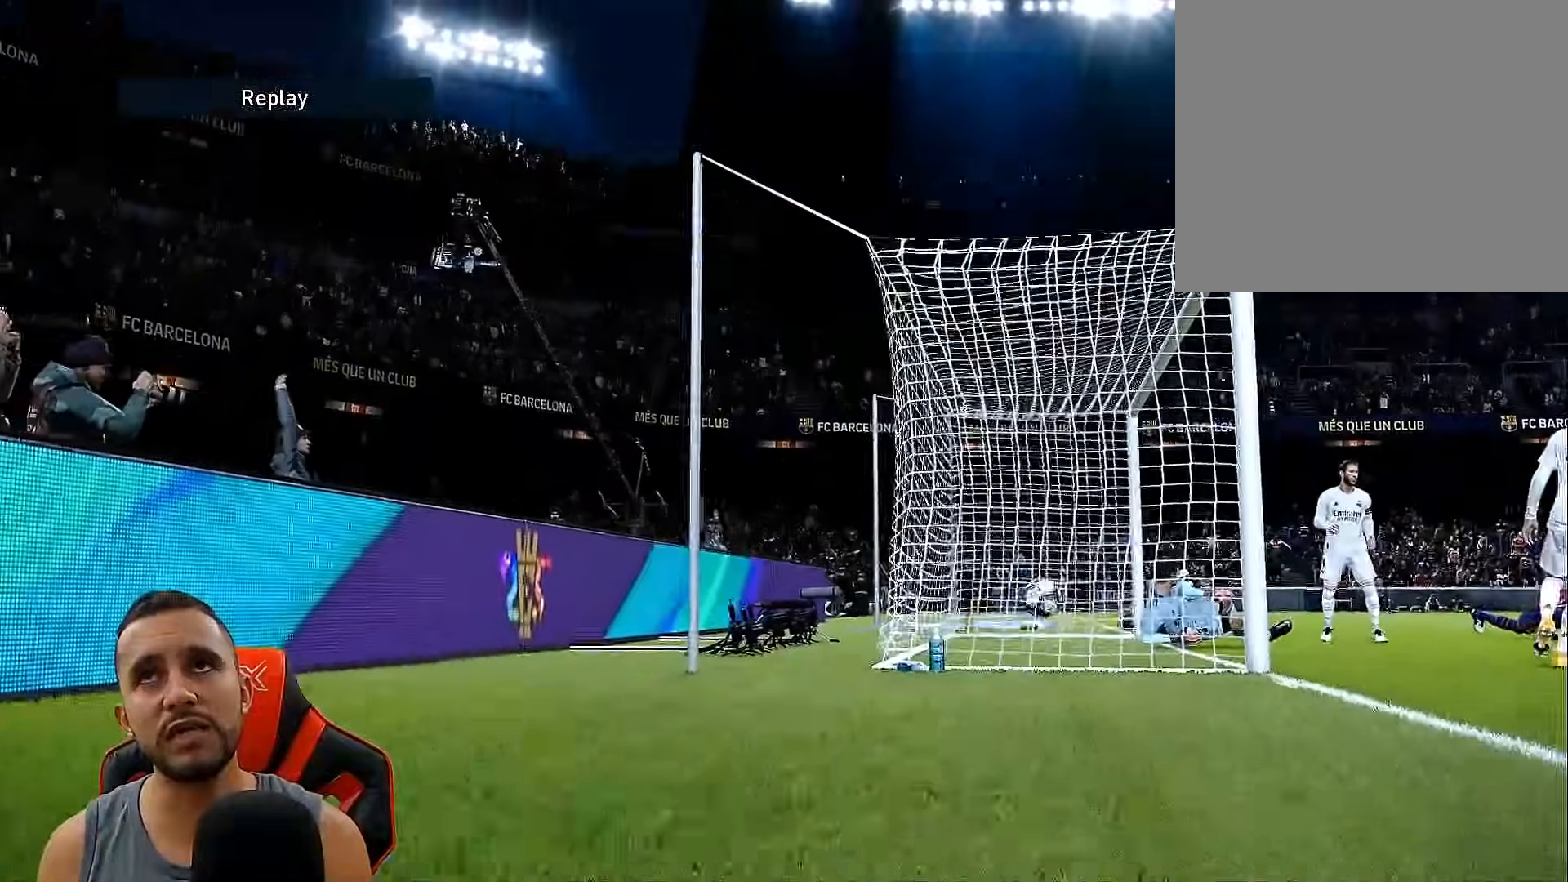
{"buttons": ["DPAD_LEFT"], "left_stick": "center", "right_stick": "center", "events": []}
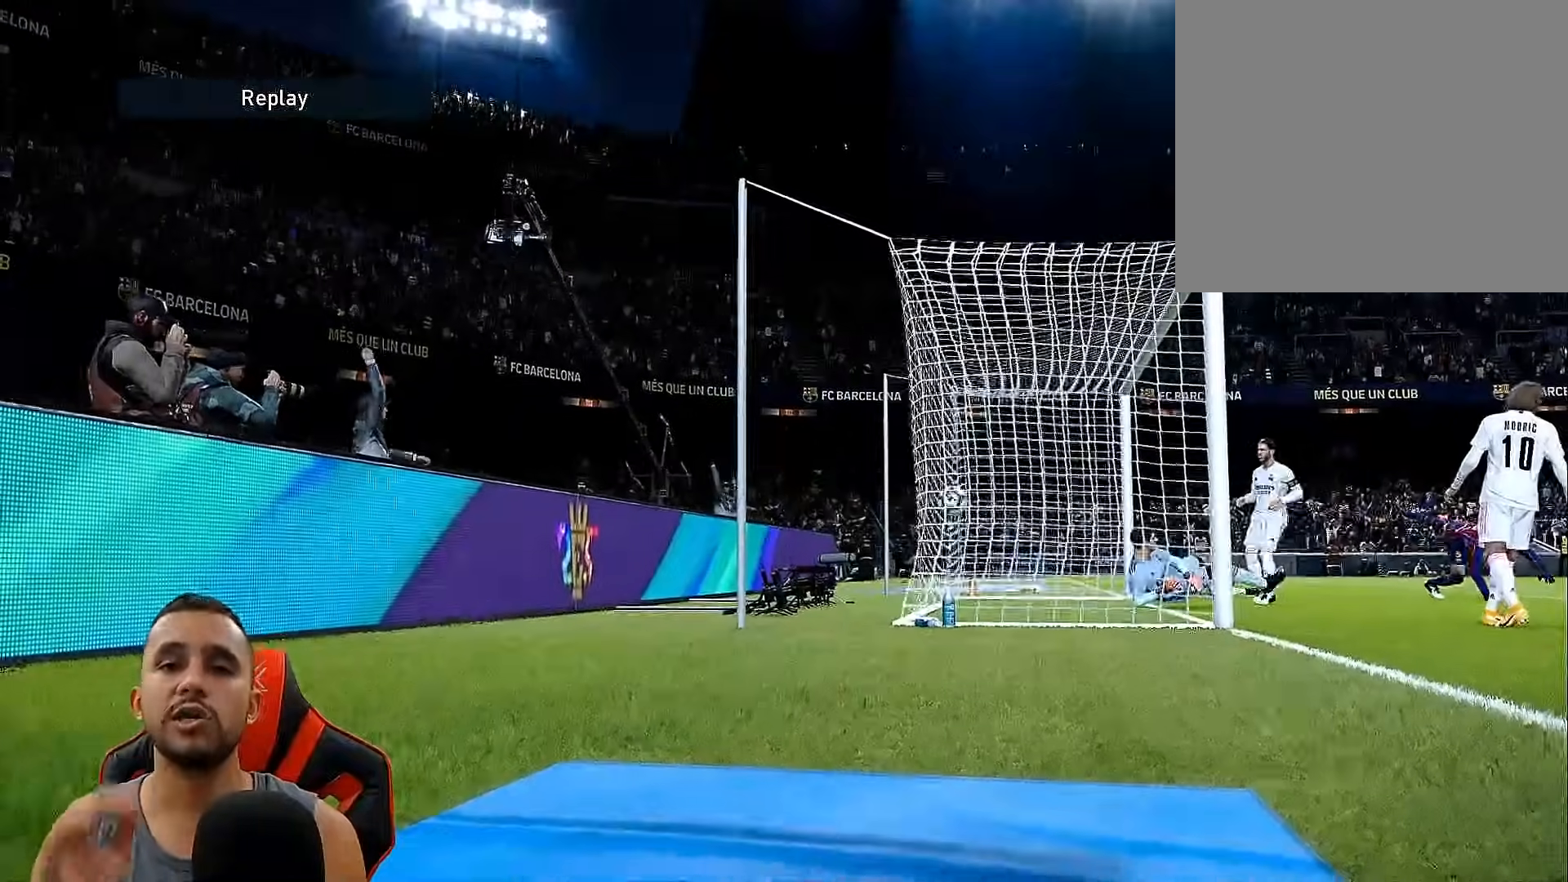
{"buttons": ["DPAD_LEFT"], "left_stick": "center", "right_stick": "center", "events": []}
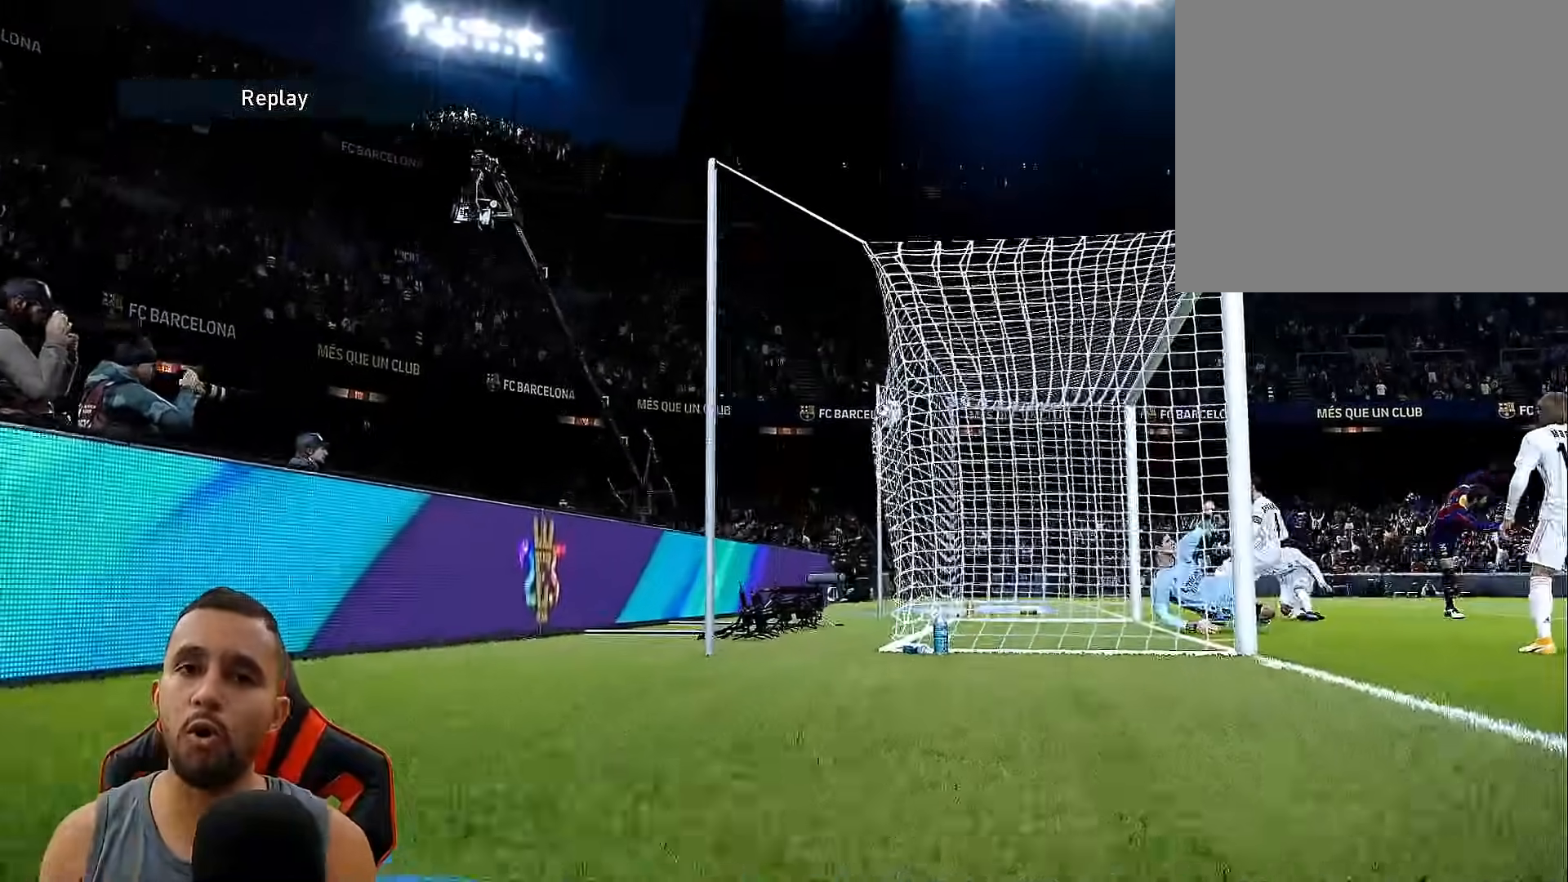
{"buttons": ["DPAD_LEFT"], "left_stick": "center", "right_stick": "center", "events": []}
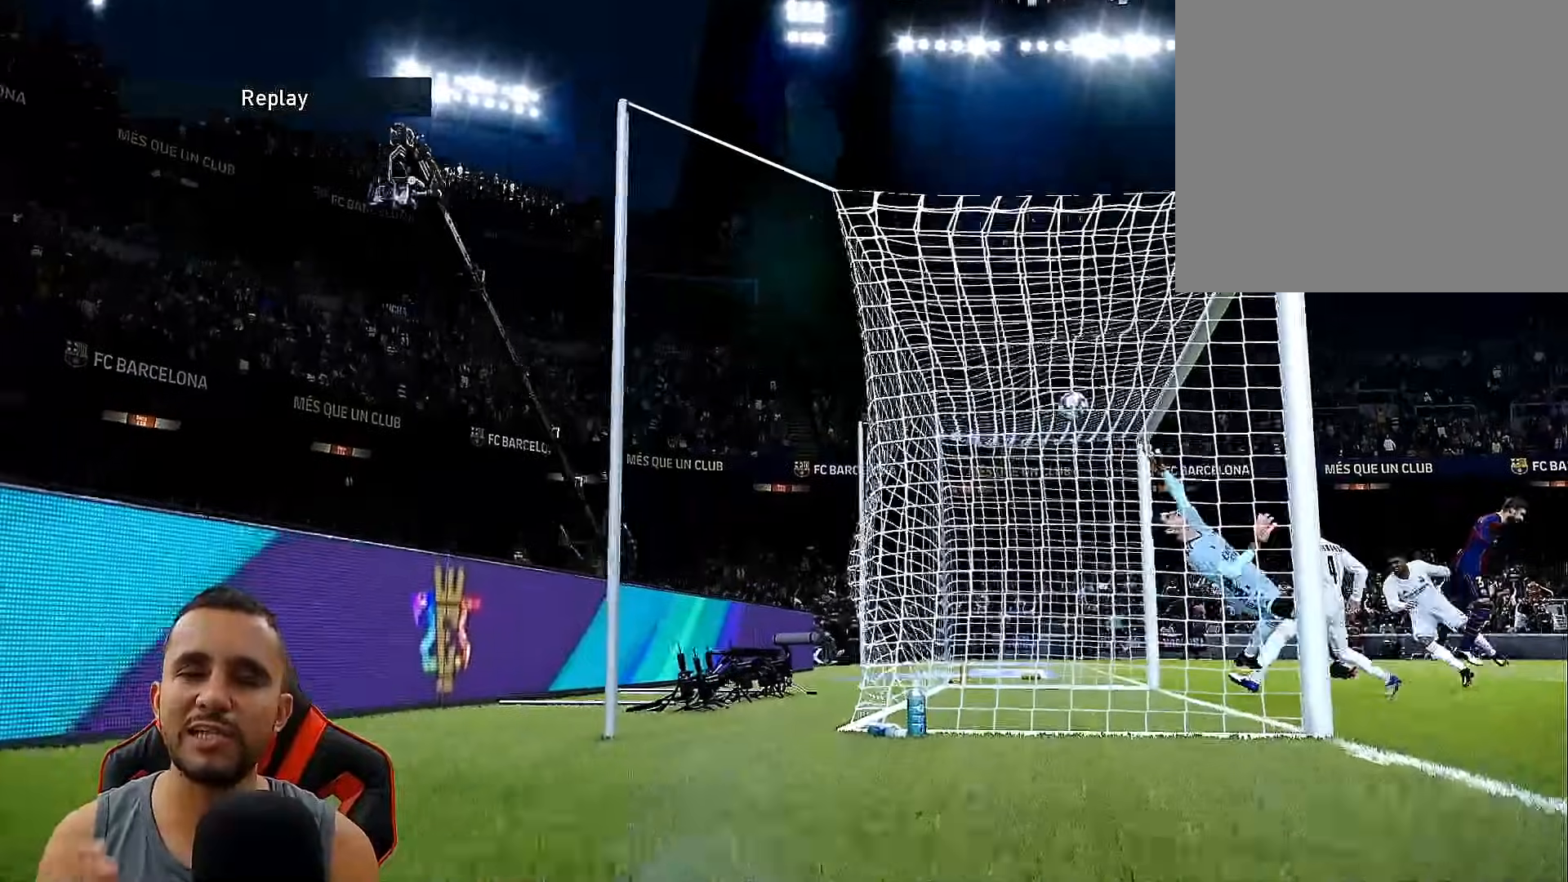
{"buttons": ["DPAD_LEFT"], "left_stick": "center", "right_stick": "center", "events": []}
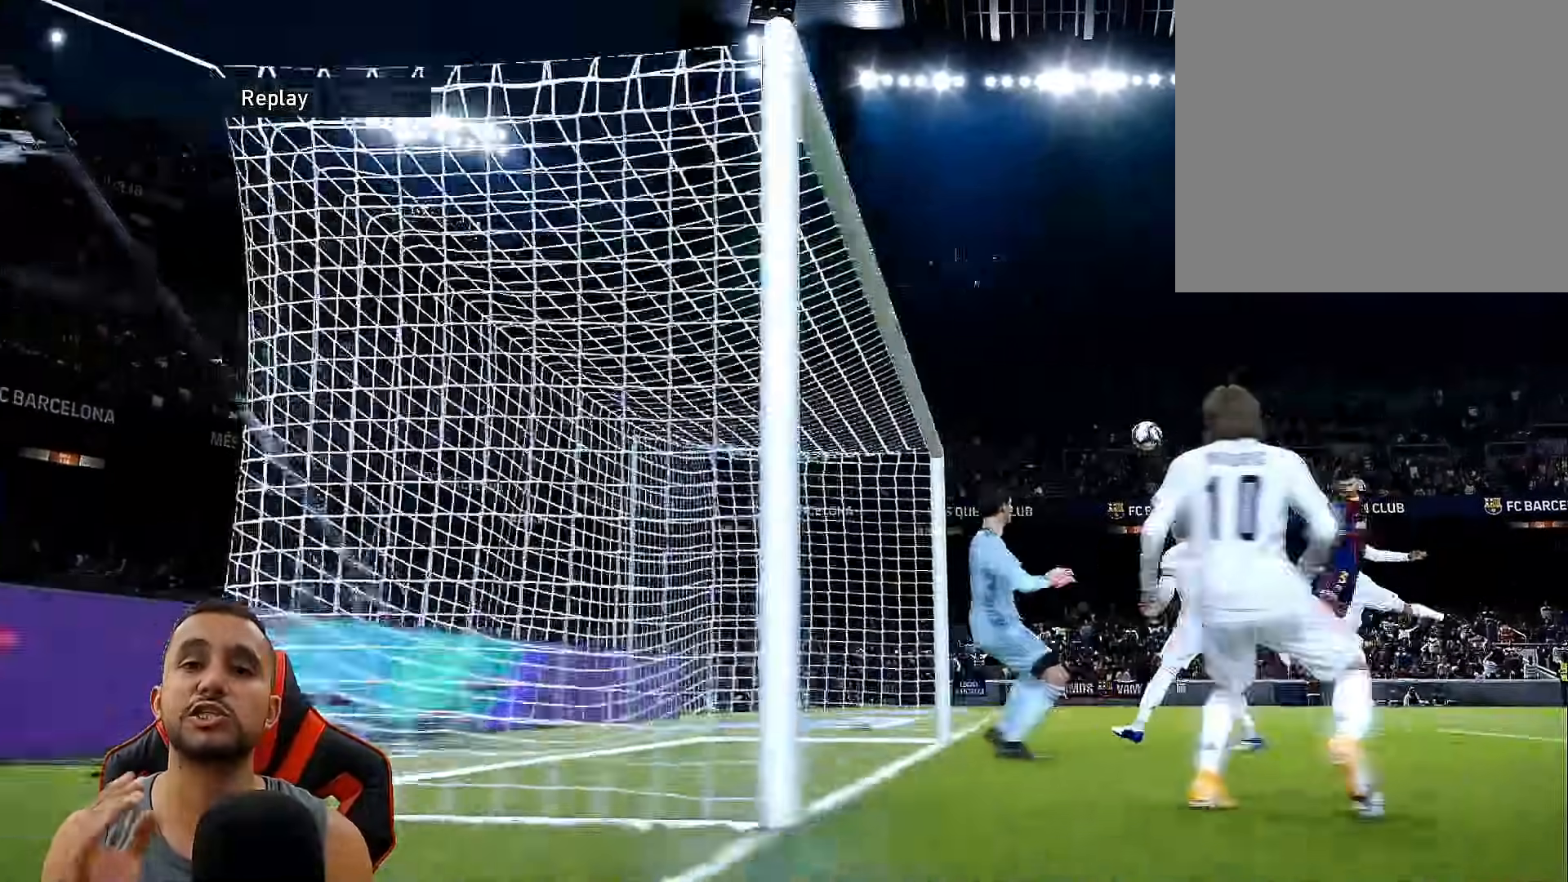
{"buttons": ["DPAD_LEFT"], "left_stick": "center", "right_stick": "center", "events": []}
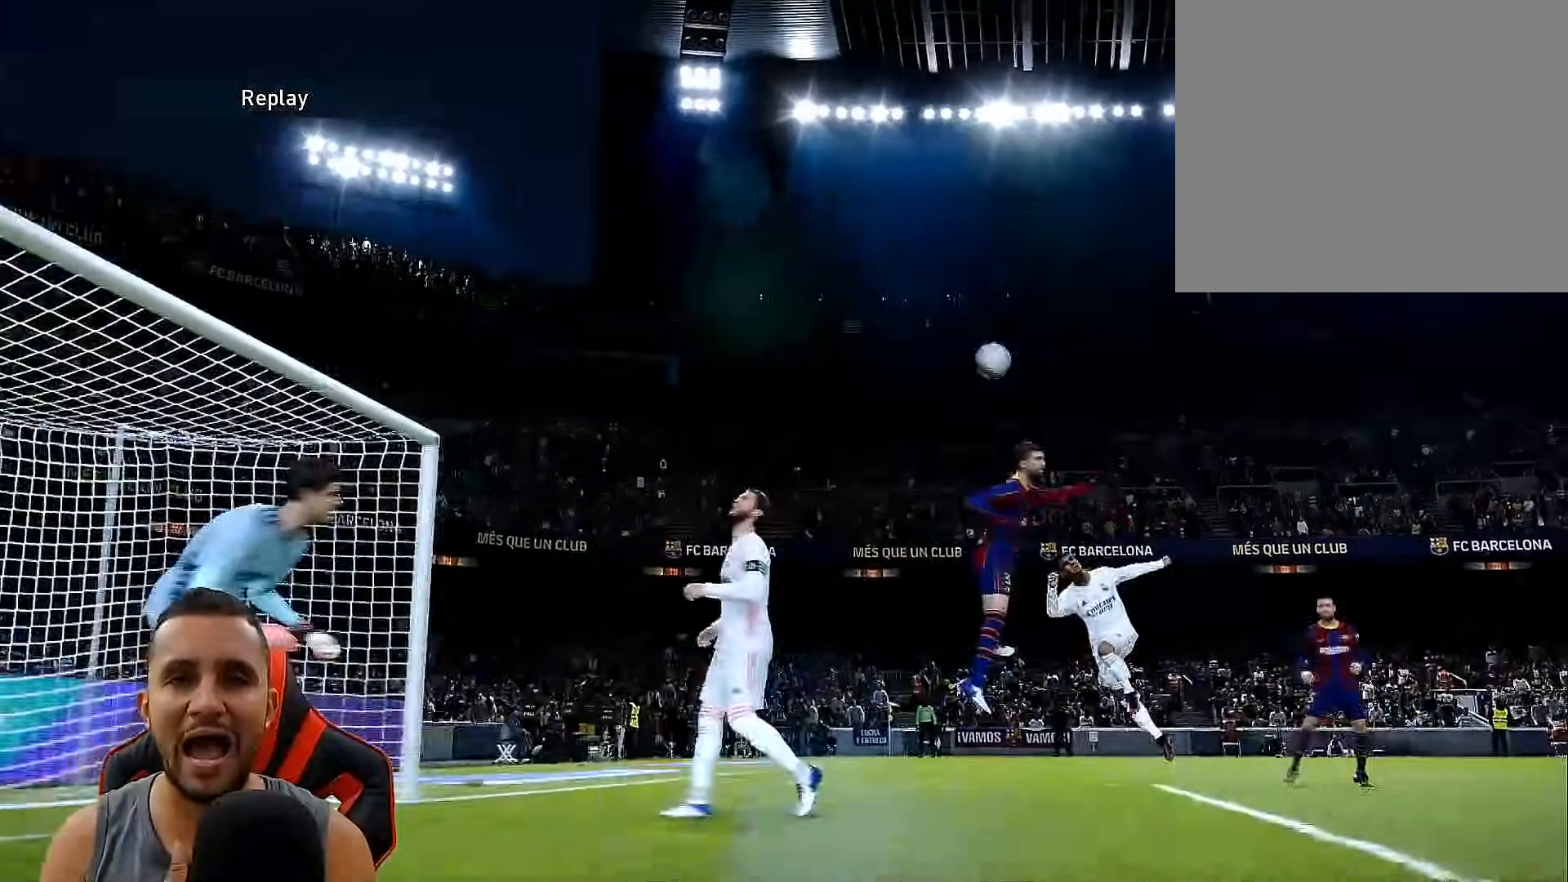
{"buttons": ["DPAD_LEFT"], "left_stick": "center", "right_stick": "center", "events": []}